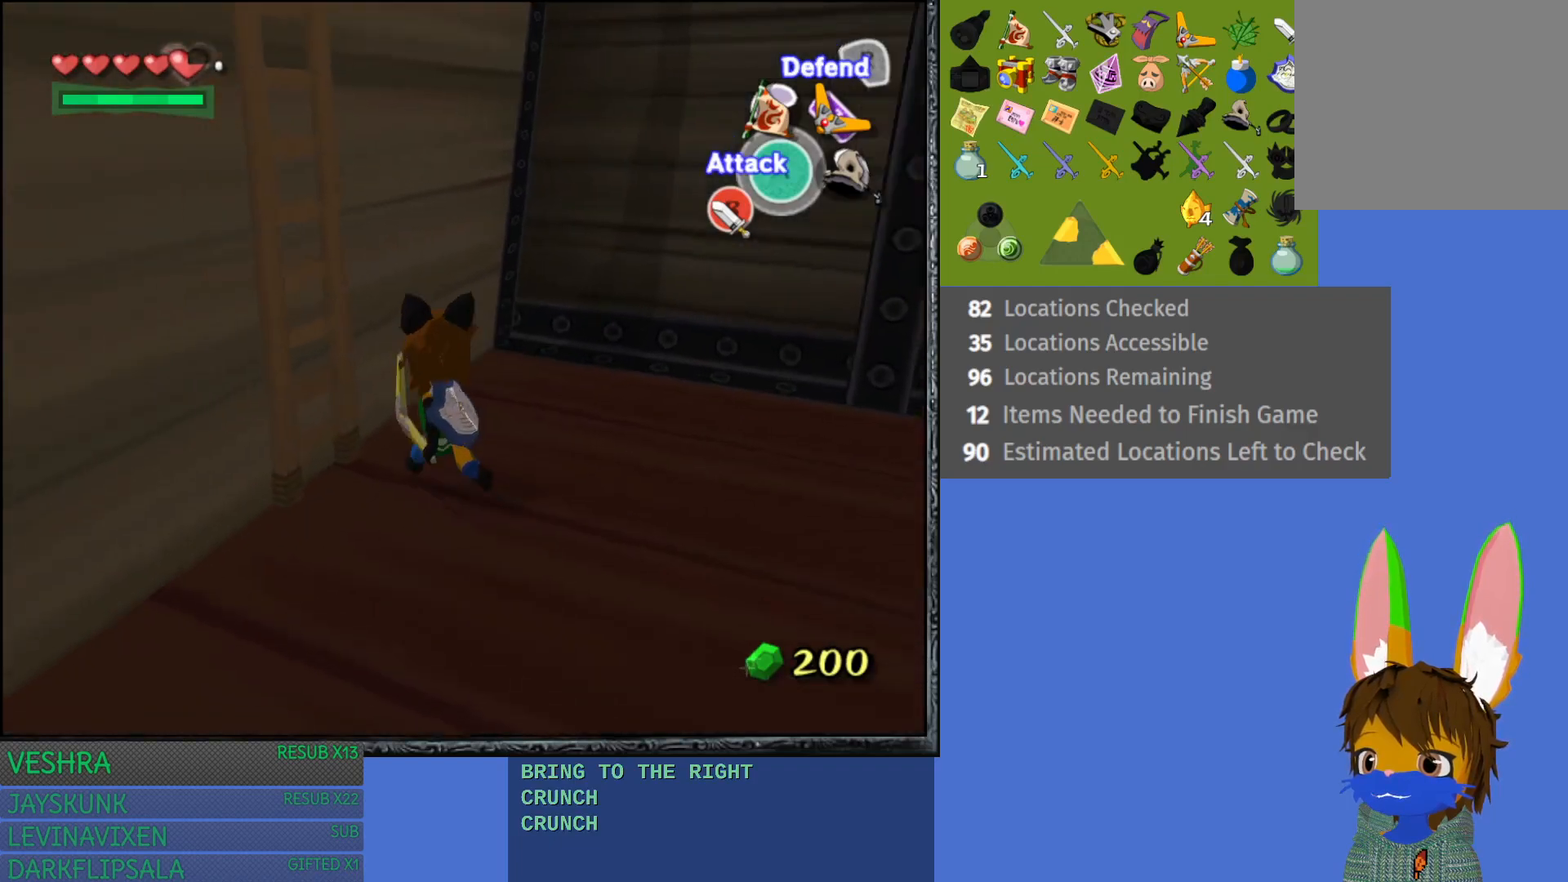
Gameplay with a controller (PlayStation layout); each line is a JSON object with the inputs held at the frame after it. "events" lists button and stick changes between this image and that frame as [ms after this image, input, new state], when the widget could be followed in between. Not read: L3 R3.
{"buttons": [], "left_stick": "left", "right_stick": "center", "events": [[100, "left_stick", "left"], [283, "left_stick", "up-left"], [450, "left_stick", "left"]]}
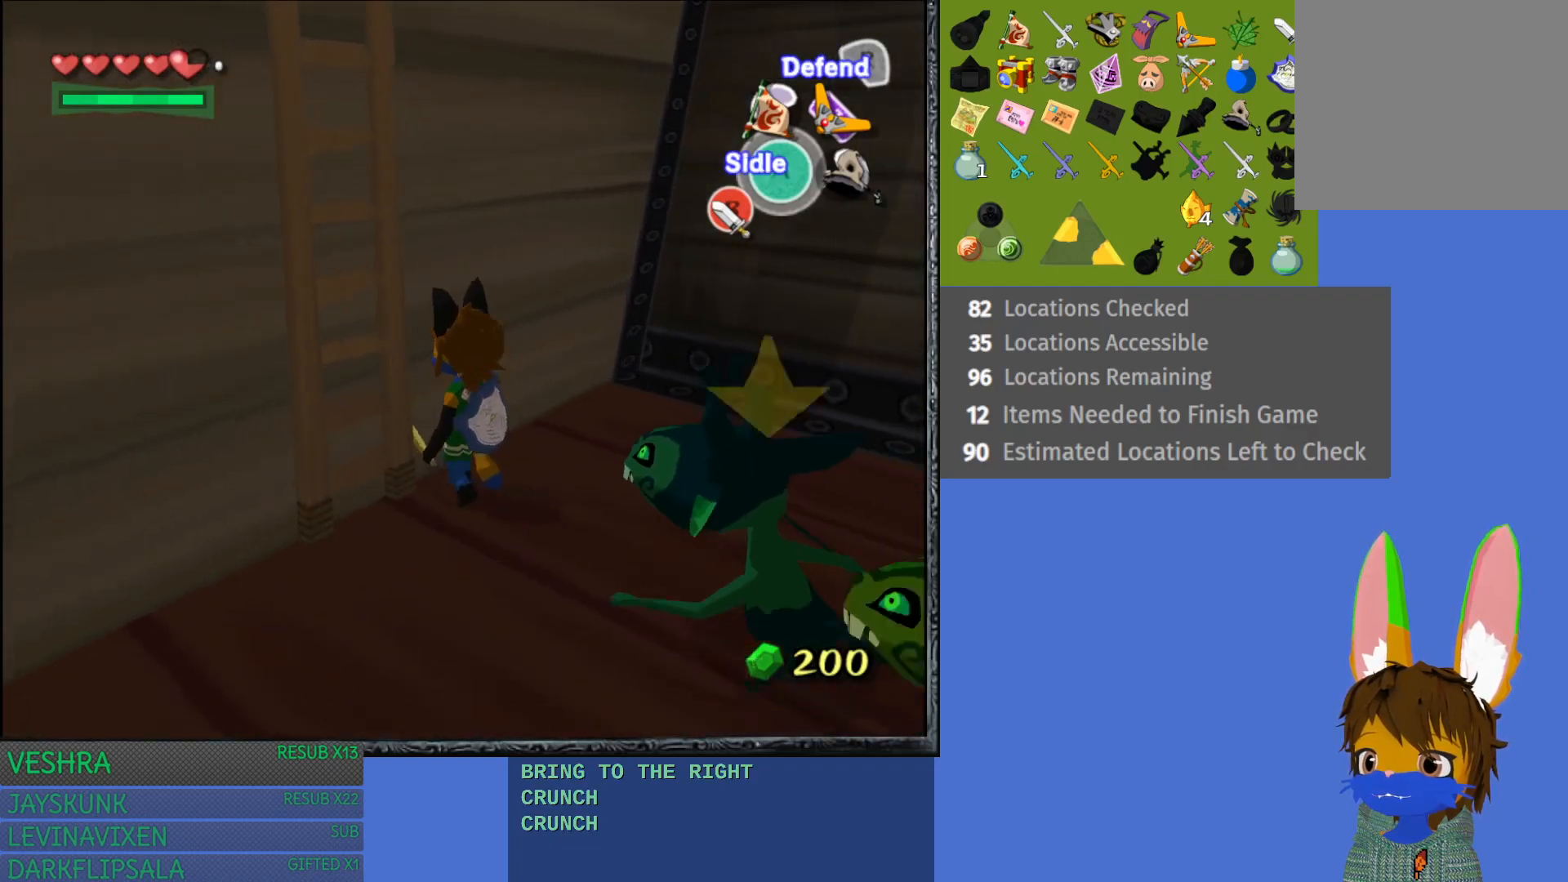
{"buttons": [], "left_stick": "up", "right_stick": "center", "events": [[467, "left_stick", "up"]]}
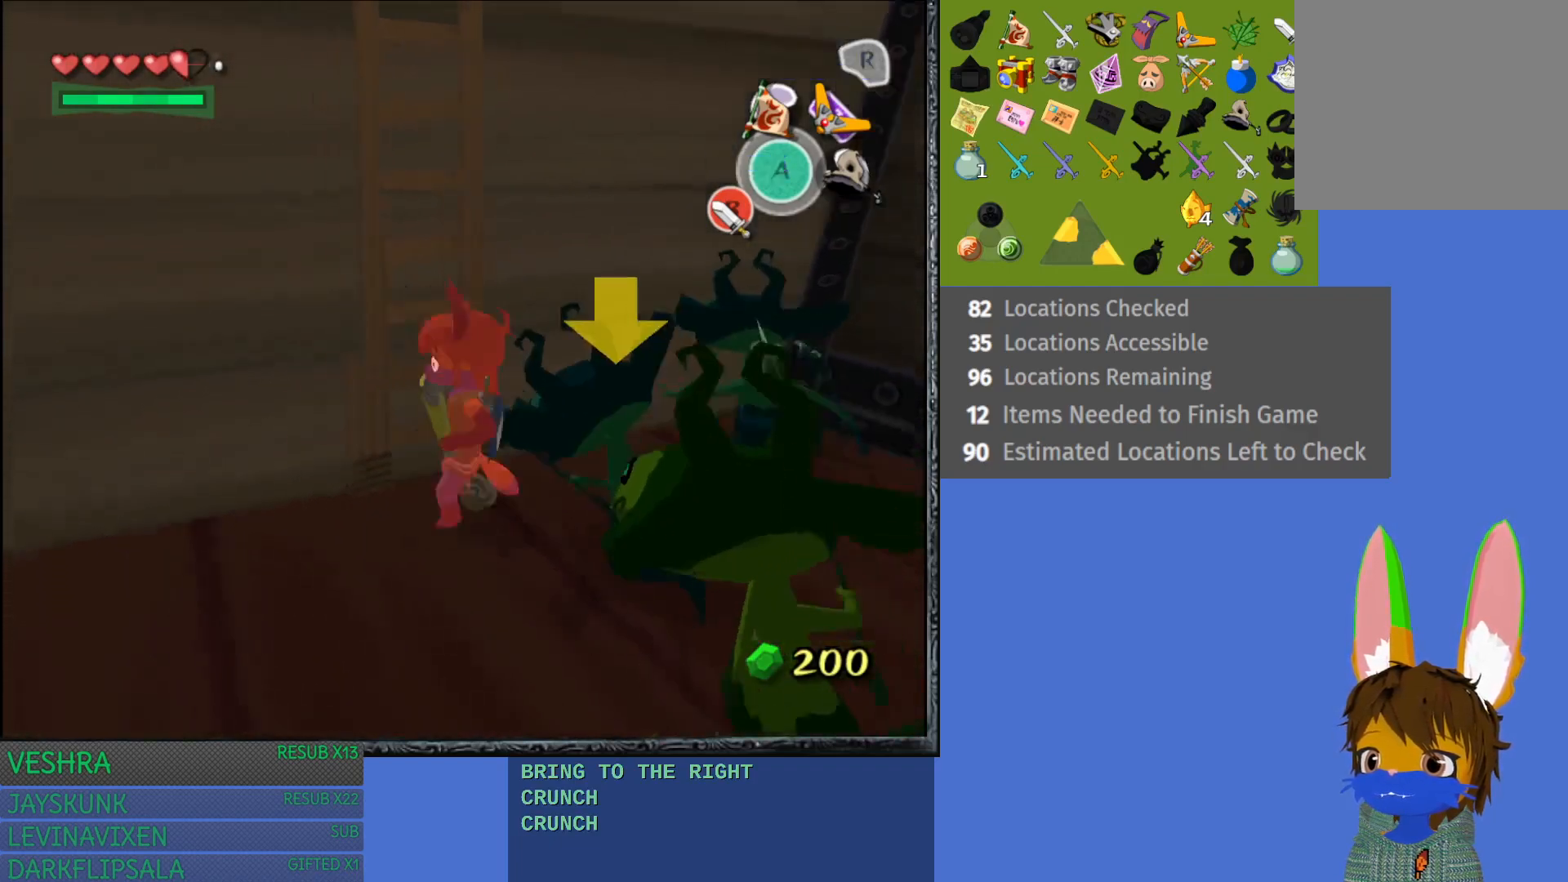
{"buttons": [], "left_stick": "up-right", "right_stick": "center", "events": [[467, "left_stick", "up-right"]]}
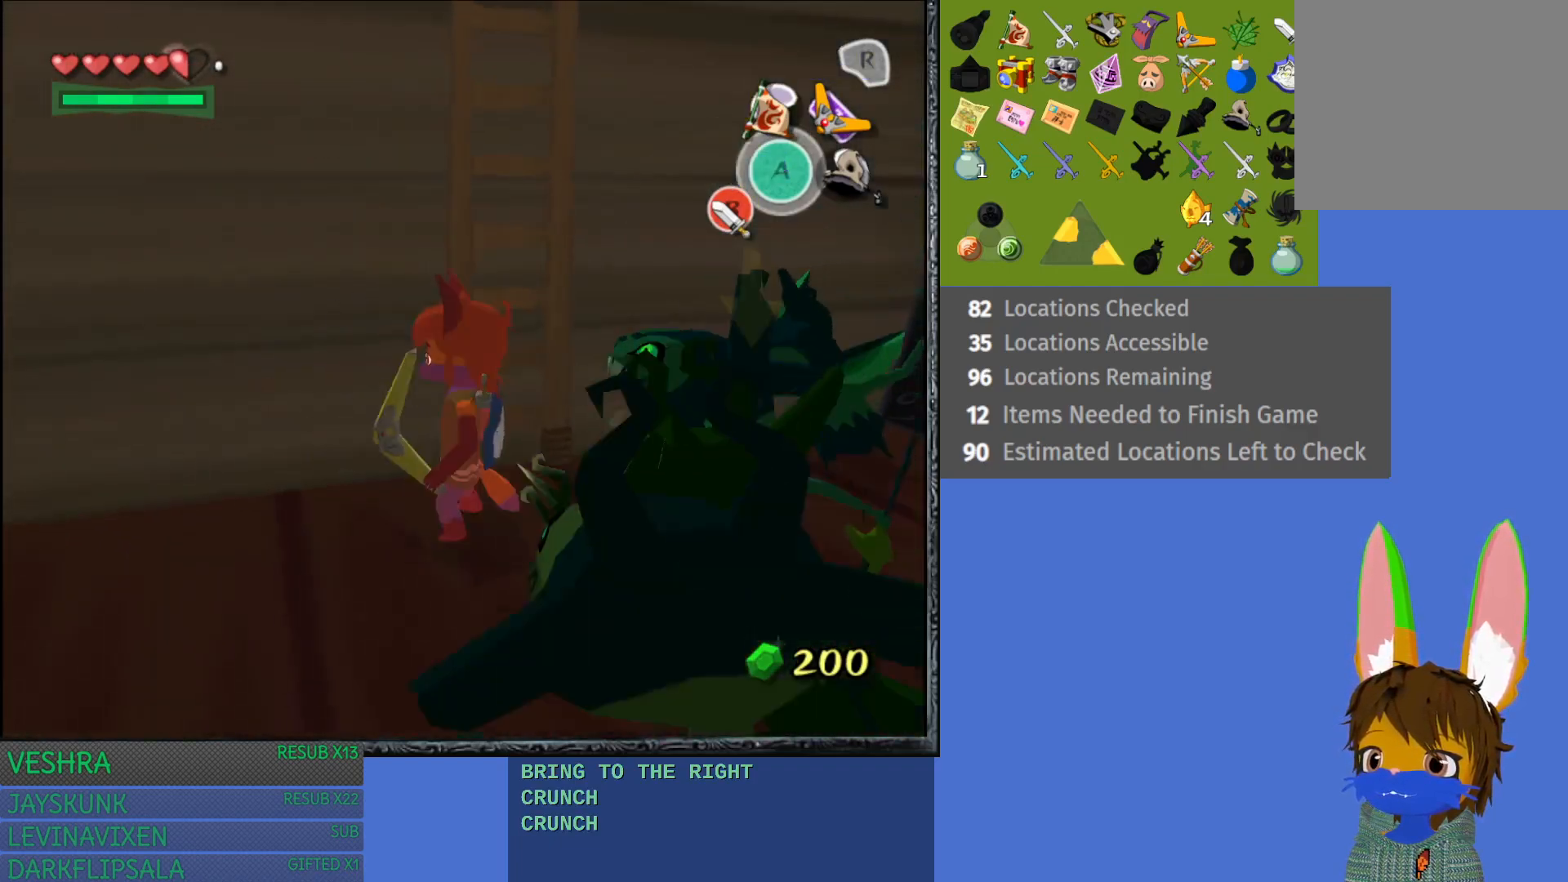
{"buttons": [], "left_stick": "up", "right_stick": "center", "events": [[117, "left_stick", "up"], [300, "left_stick", "up-right"], [500, "left_stick", "up"]]}
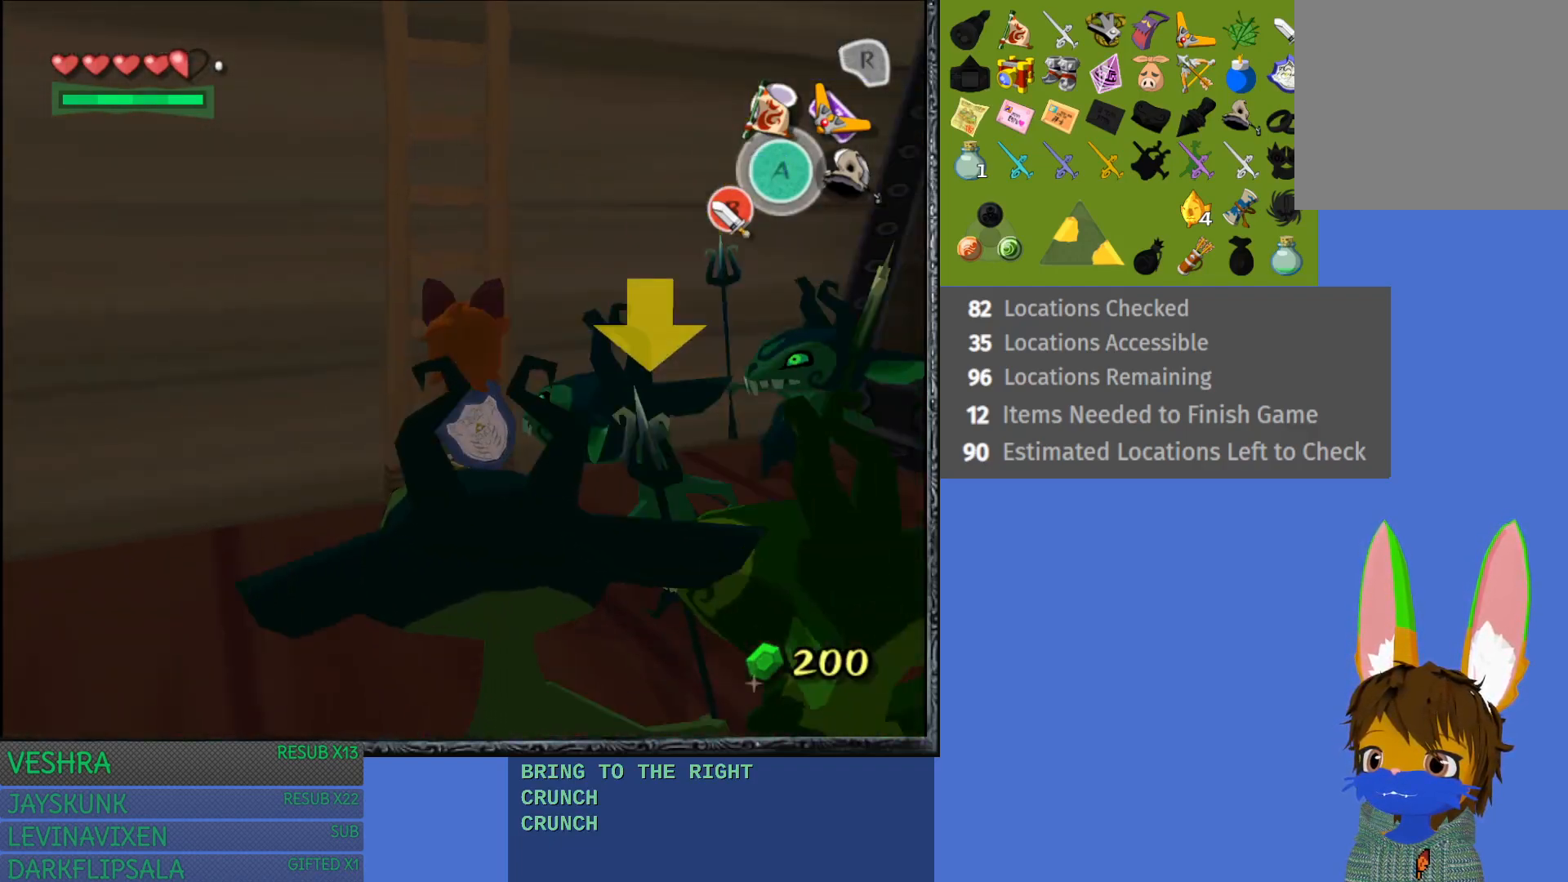
{"buttons": [], "left_stick": "up", "right_stick": "center", "events": []}
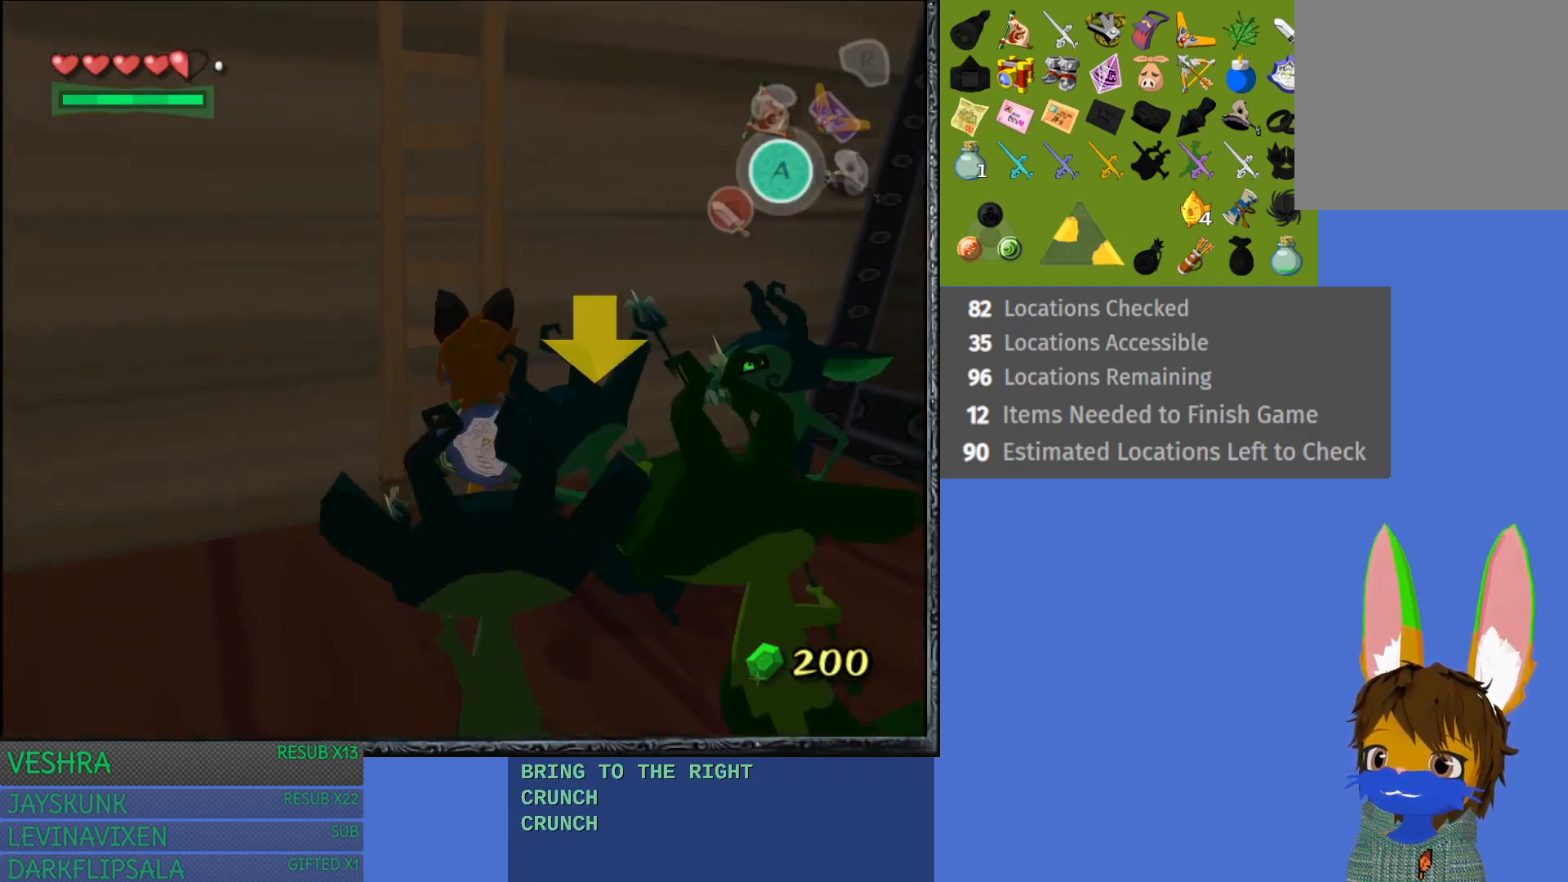
{"buttons": [], "left_stick": "left", "right_stick": "center", "events": [[383, "left_stick", "up-left"], [483, "left_stick", "left"]]}
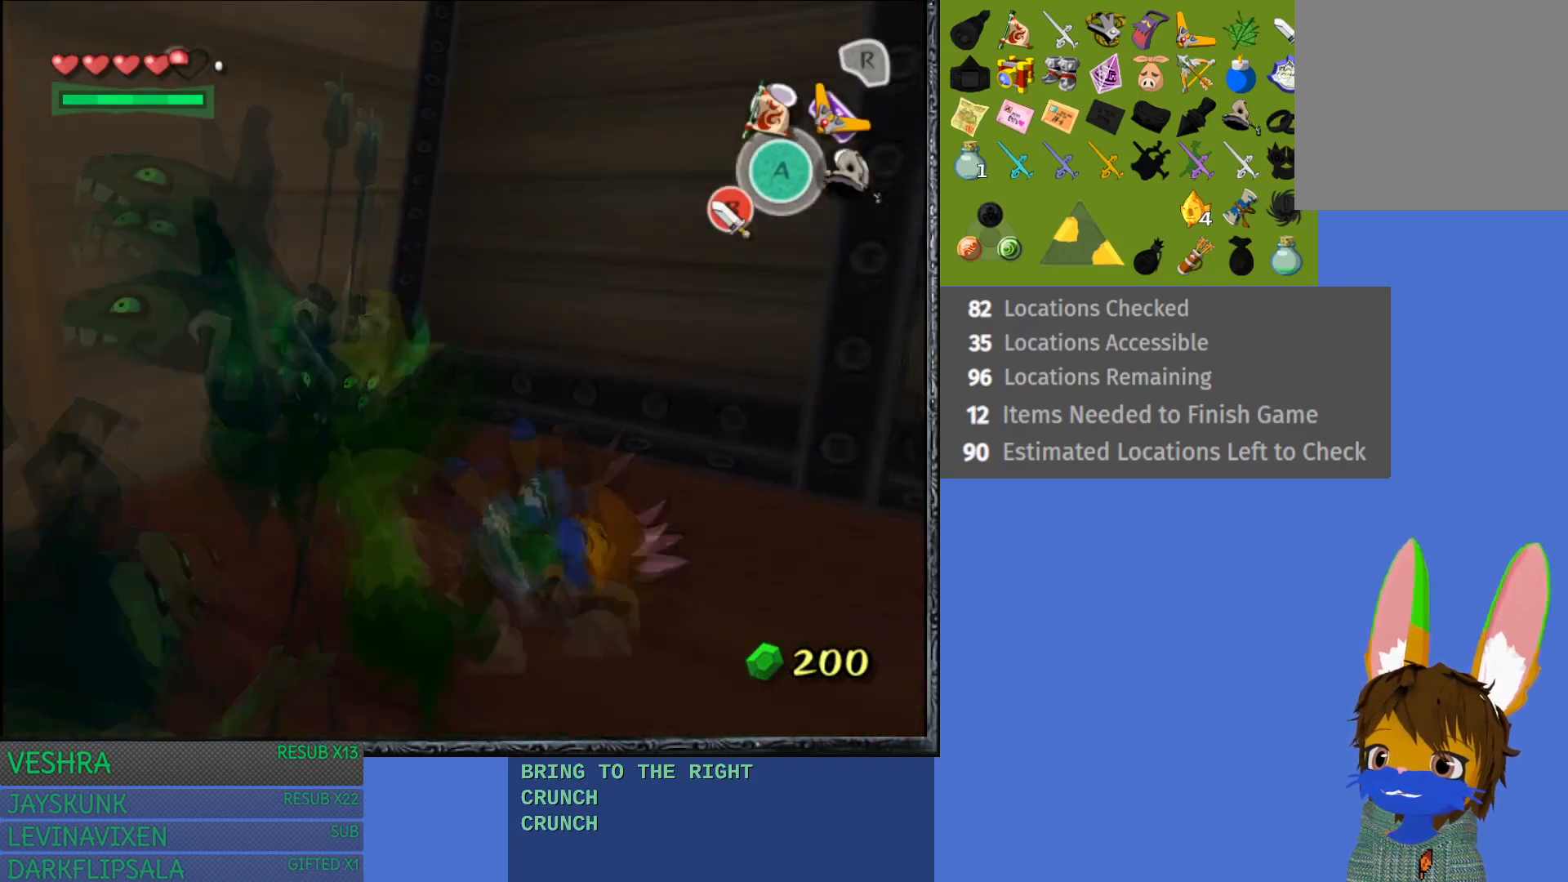
{"buttons": [], "left_stick": "down-left", "right_stick": "center", "events": [[233, "left_stick", "center"], [400, "left_stick", "down-left"]]}
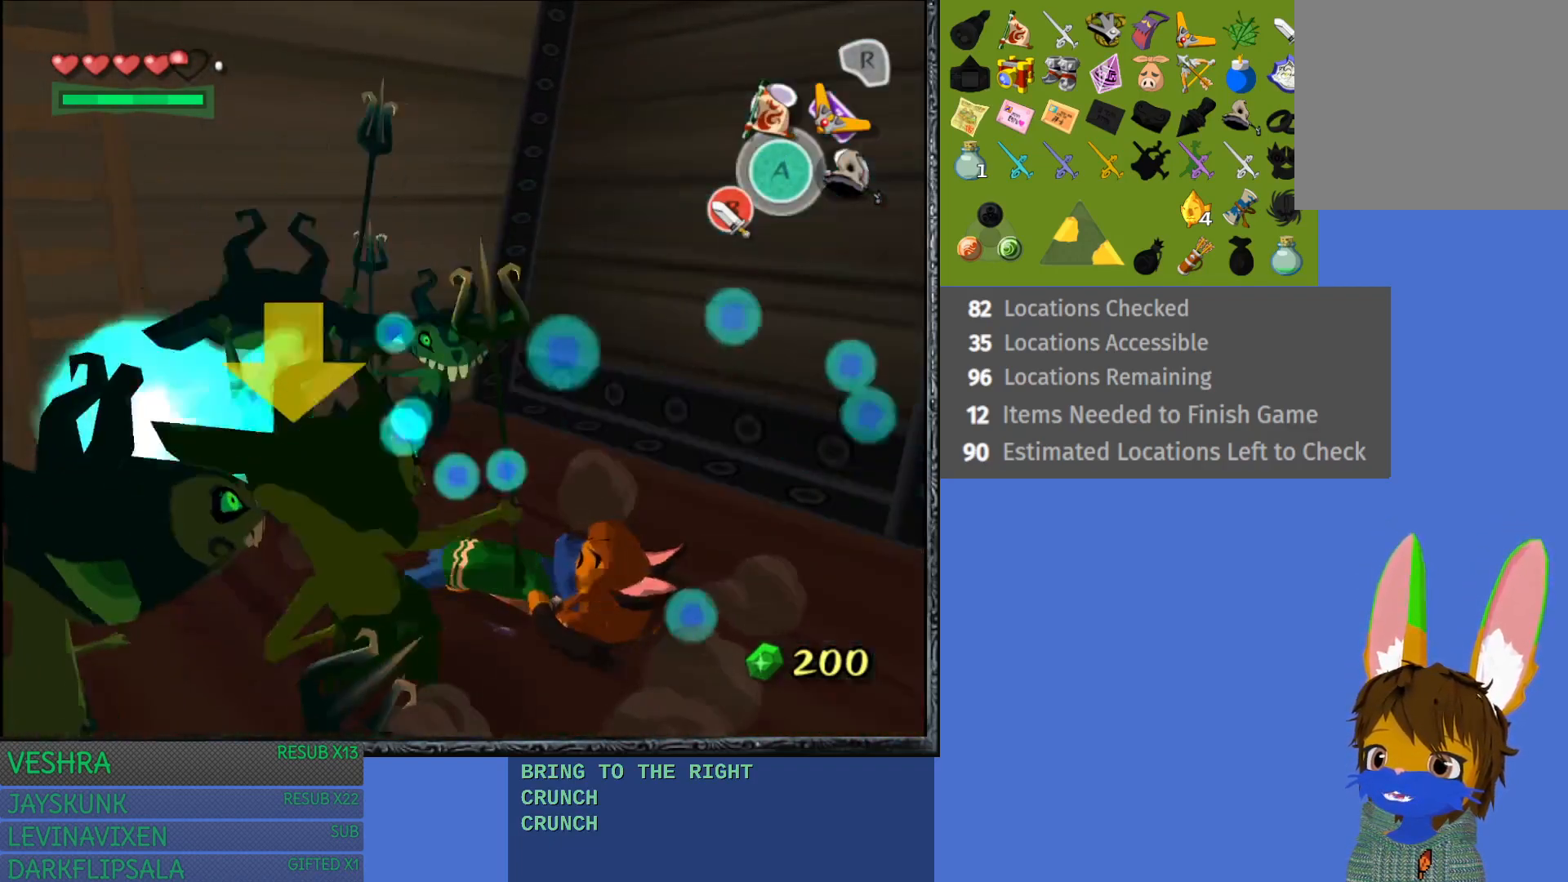
{"buttons": [], "left_stick": "up-left", "right_stick": "center", "events": [[17, "TRIANGLE", "down"], [50, "left_stick", "down-right"], [83, "TRIANGLE", "up"], [150, "left_stick", "up-right"], [167, "TRIANGLE", "down"], [217, "left_stick", "up-left"], [233, "TRIANGLE", "up"], [283, "left_stick", "down-left"], [350, "left_stick", "down-right"], [450, "CIRCLE", "down"], [450, "left_stick", "up-right"], [500, "CIRCLE", "up"], [500, "left_stick", "up-left"]]}
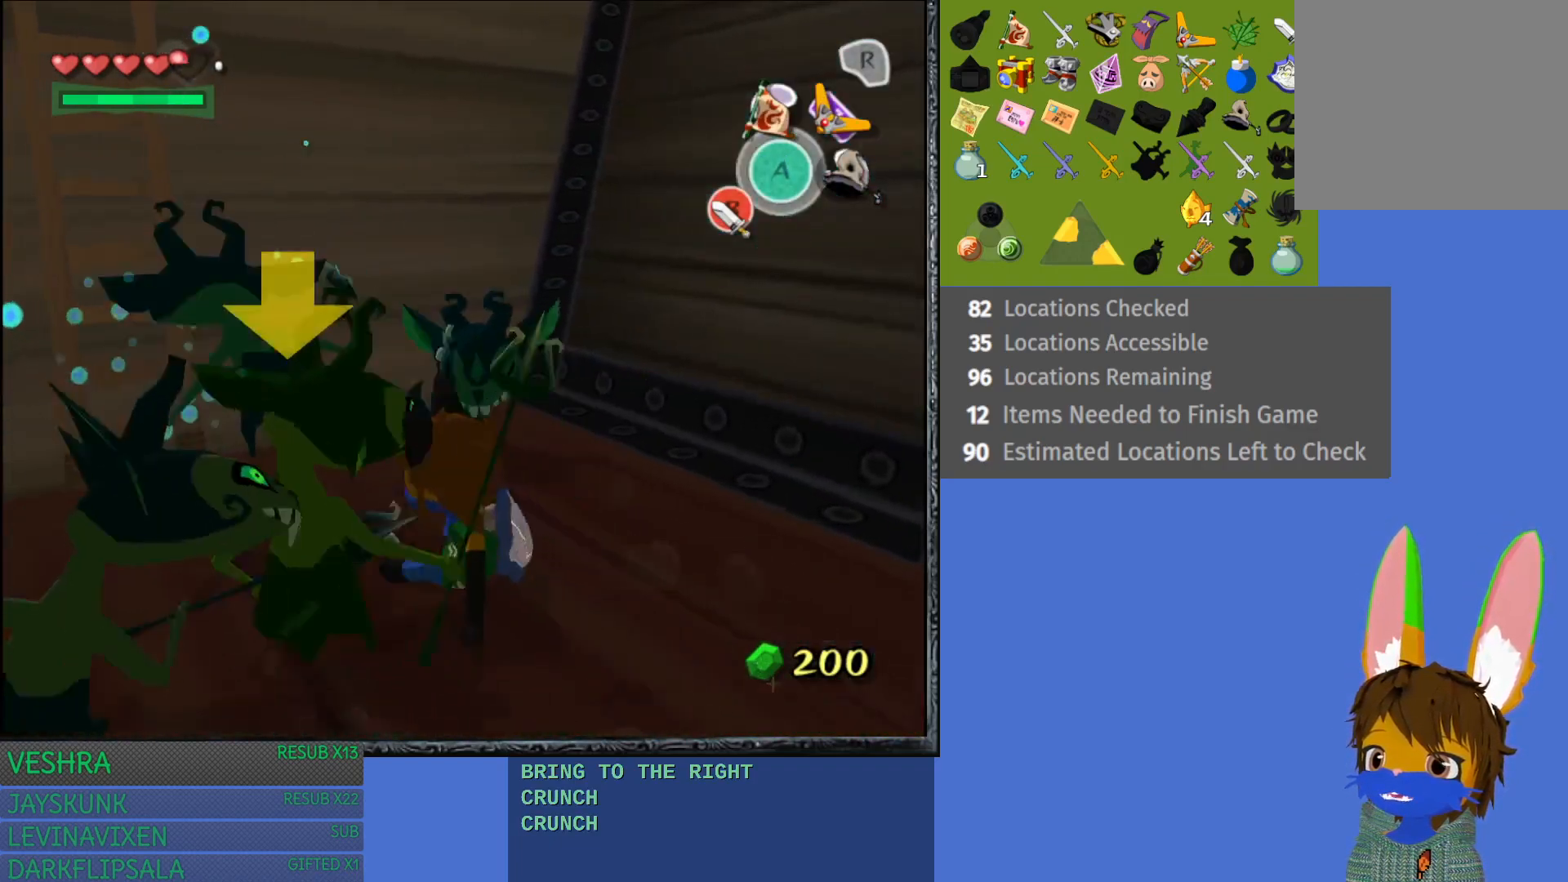
{"buttons": [], "left_stick": "up-right", "right_stick": "center", "events": [[50, "left_stick", "down-left"], [83, "CIRCLE", "down"], [117, "left_stick", "down-right"], [150, "CIRCLE", "up"], [217, "CIRCLE", "down"], [217, "left_stick", "up-right"], [267, "left_stick", "up-left"], [300, "CIRCLE", "up"], [317, "left_stick", "down-left"], [367, "CIRCLE", "down"], [367, "left_stick", "down-right"], [450, "CIRCLE", "up"], [467, "left_stick", "up-right"]]}
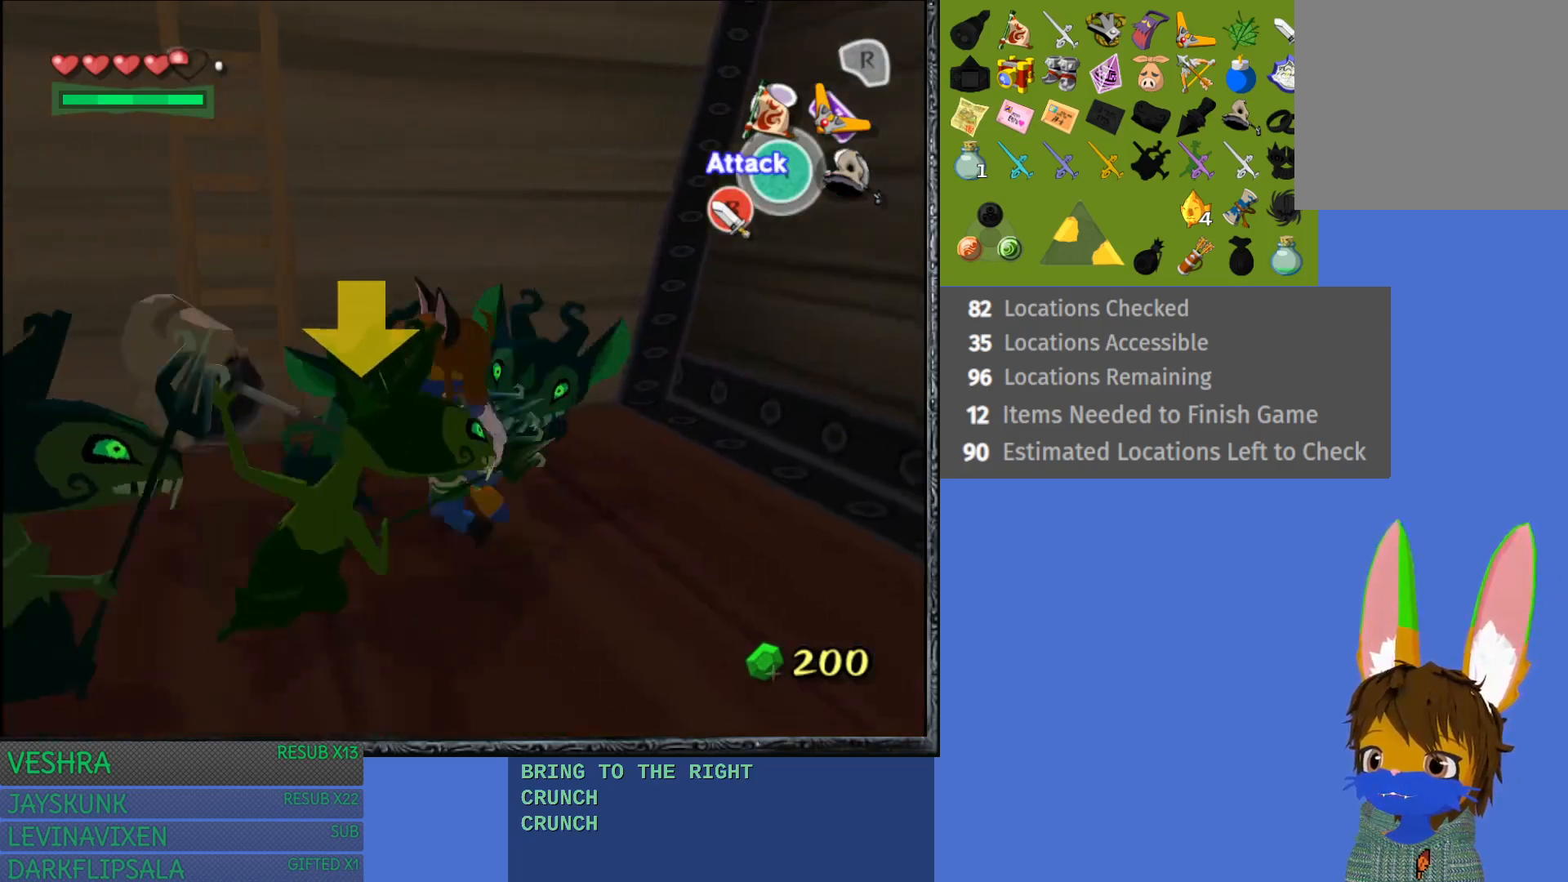
{"buttons": [], "left_stick": "center", "right_stick": "center", "events": [[33, "CIRCLE", "down"], [50, "left_stick", "down-left"], [117, "CIRCLE", "up"], [133, "left_stick", "right"], [183, "CIRCLE", "down"], [267, "left_stick", "center"], [283, "CIRCLE", "up"]]}
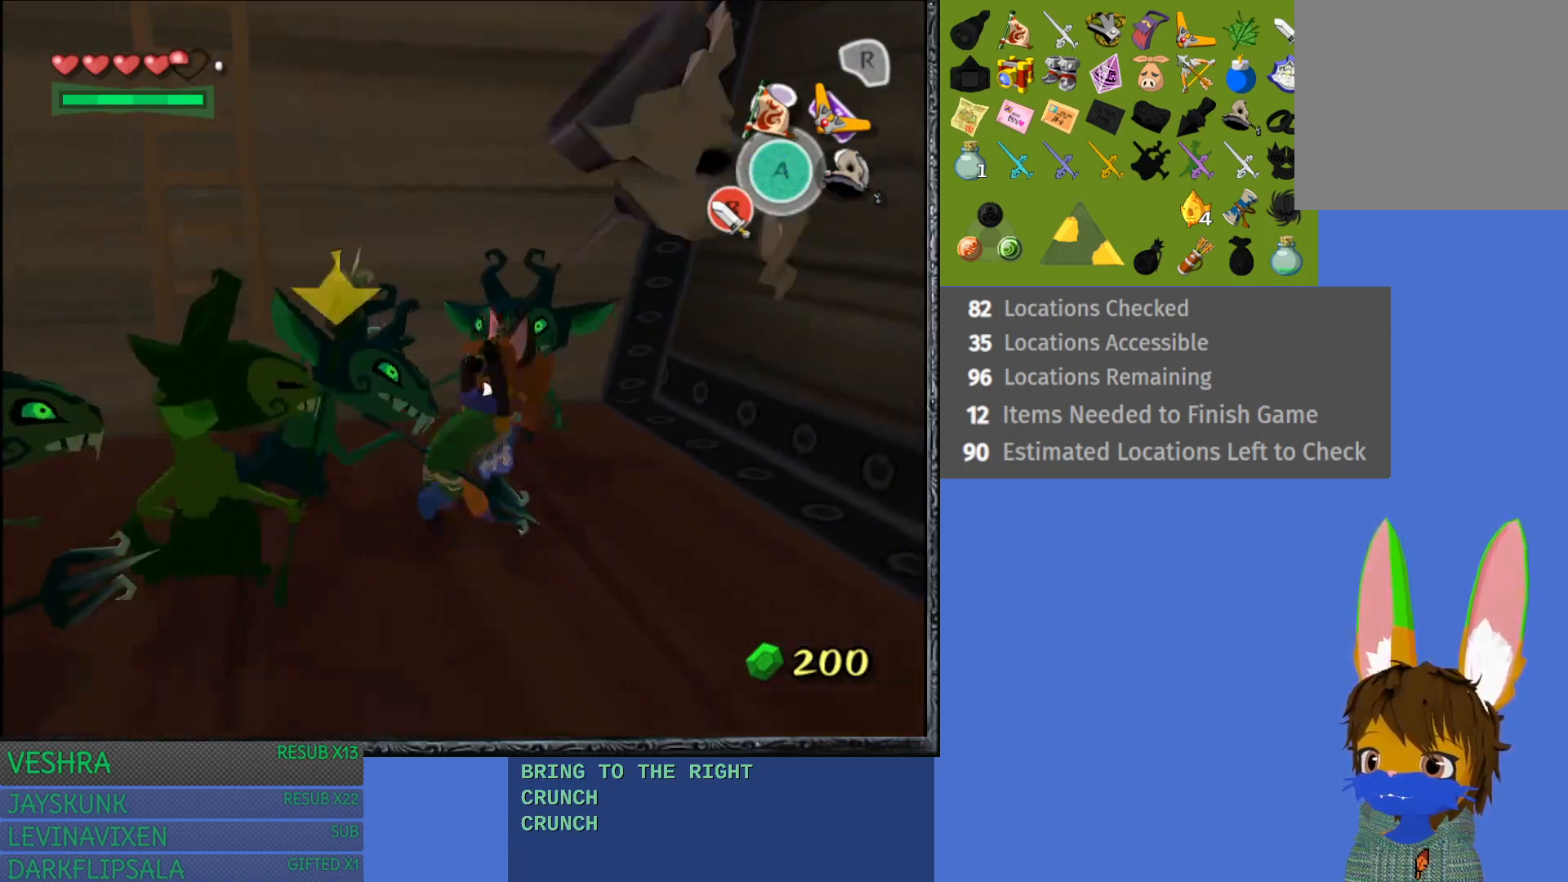
{"buttons": [], "left_stick": "up-right", "right_stick": "center", "events": [[233, "left_stick", "left"], [350, "left_stick", "down"], [383, "CIRCLE", "down"], [400, "left_stick", "right"], [483, "left_stick", "up-right"], [500, "CIRCLE", "up"]]}
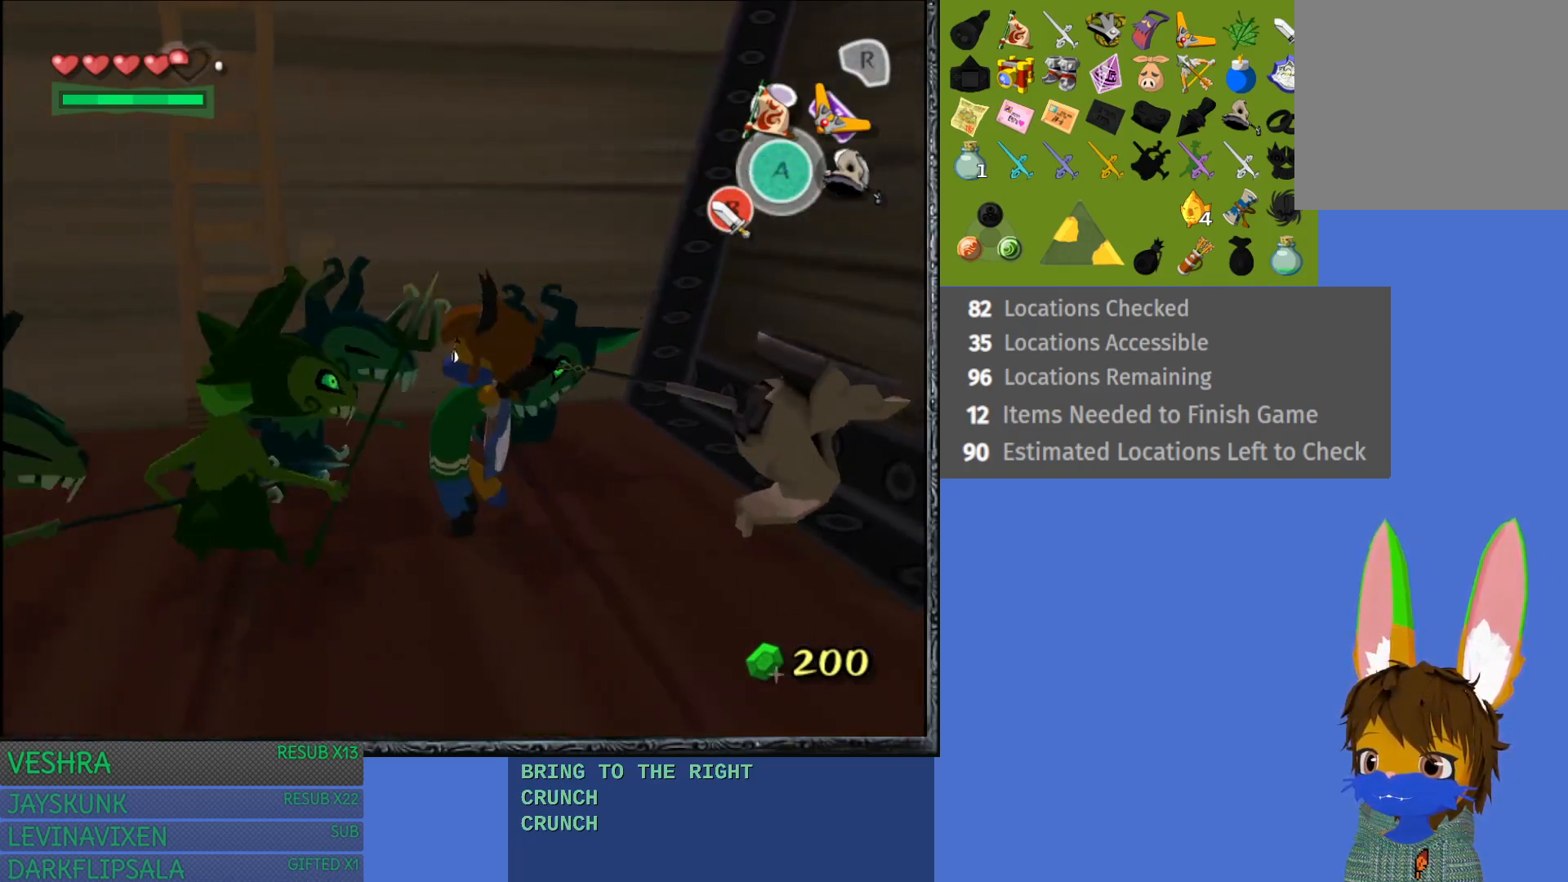
{"buttons": [], "left_stick": "up-right", "right_stick": "center", "events": [[17, "left_stick", "right"], [33, "left_stick", "left"], [50, "CIRCLE", "down"], [117, "left_stick", "down"], [167, "CIRCLE", "up"], [200, "left_stick", "right"], [217, "CIRCLE", "down"], [300, "left_stick", "left"], [333, "CIRCLE", "up"], [400, "CIRCLE", "down"], [400, "left_stick", "down-right"], [467, "left_stick", "up-right"], [500, "CIRCLE", "up"]]}
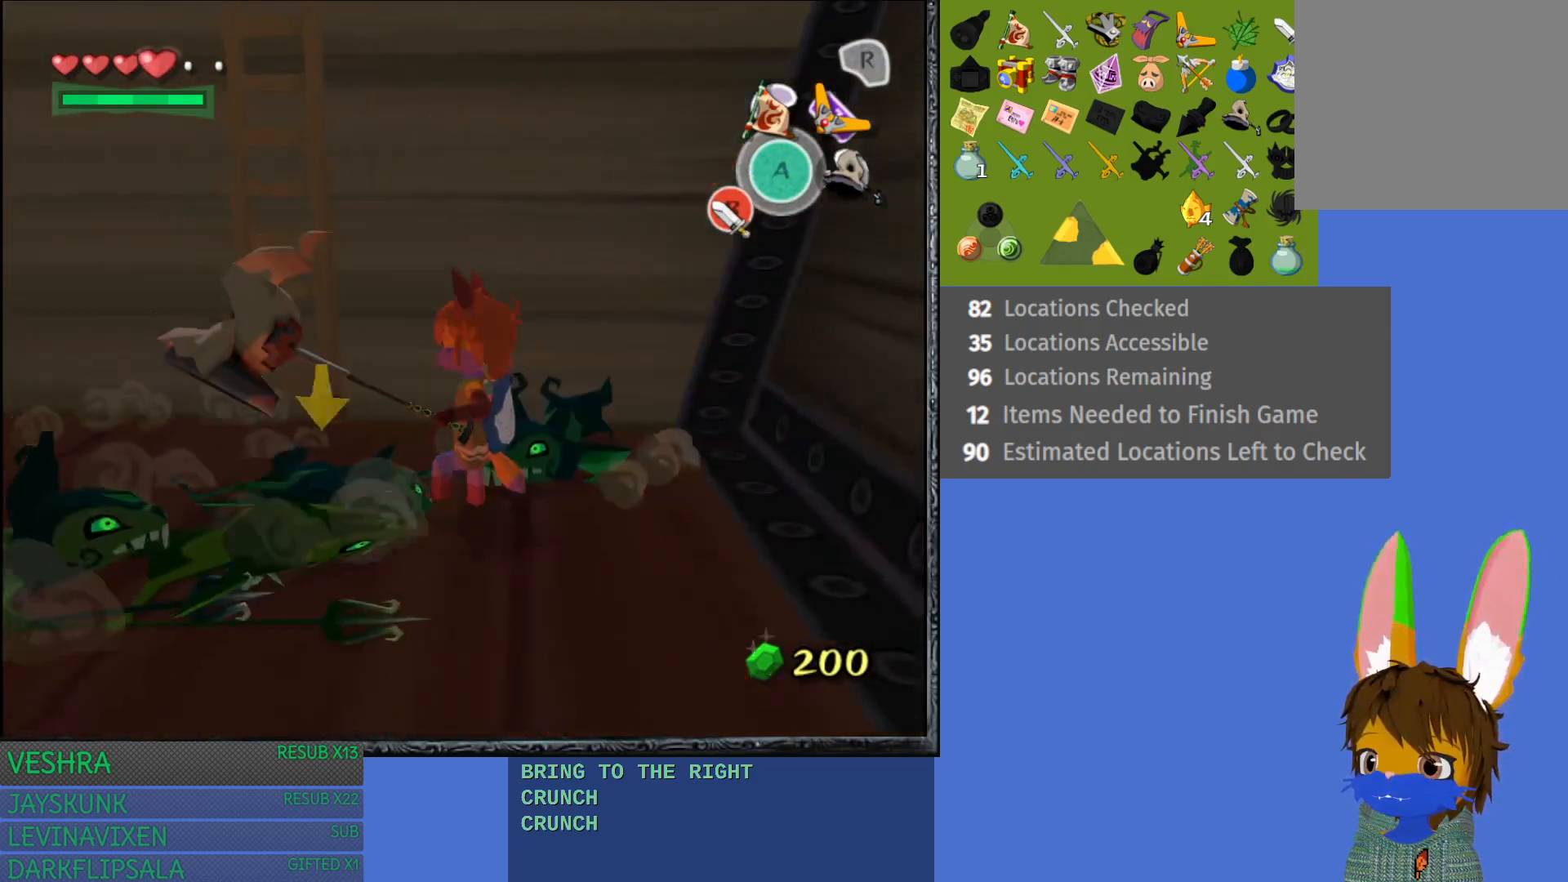
{"buttons": [], "left_stick": "up", "right_stick": "center", "events": [[33, "left_stick", "up-left"], [117, "left_stick", "center"], [200, "left_stick", "up-left"], [450, "left_stick", "up"]]}
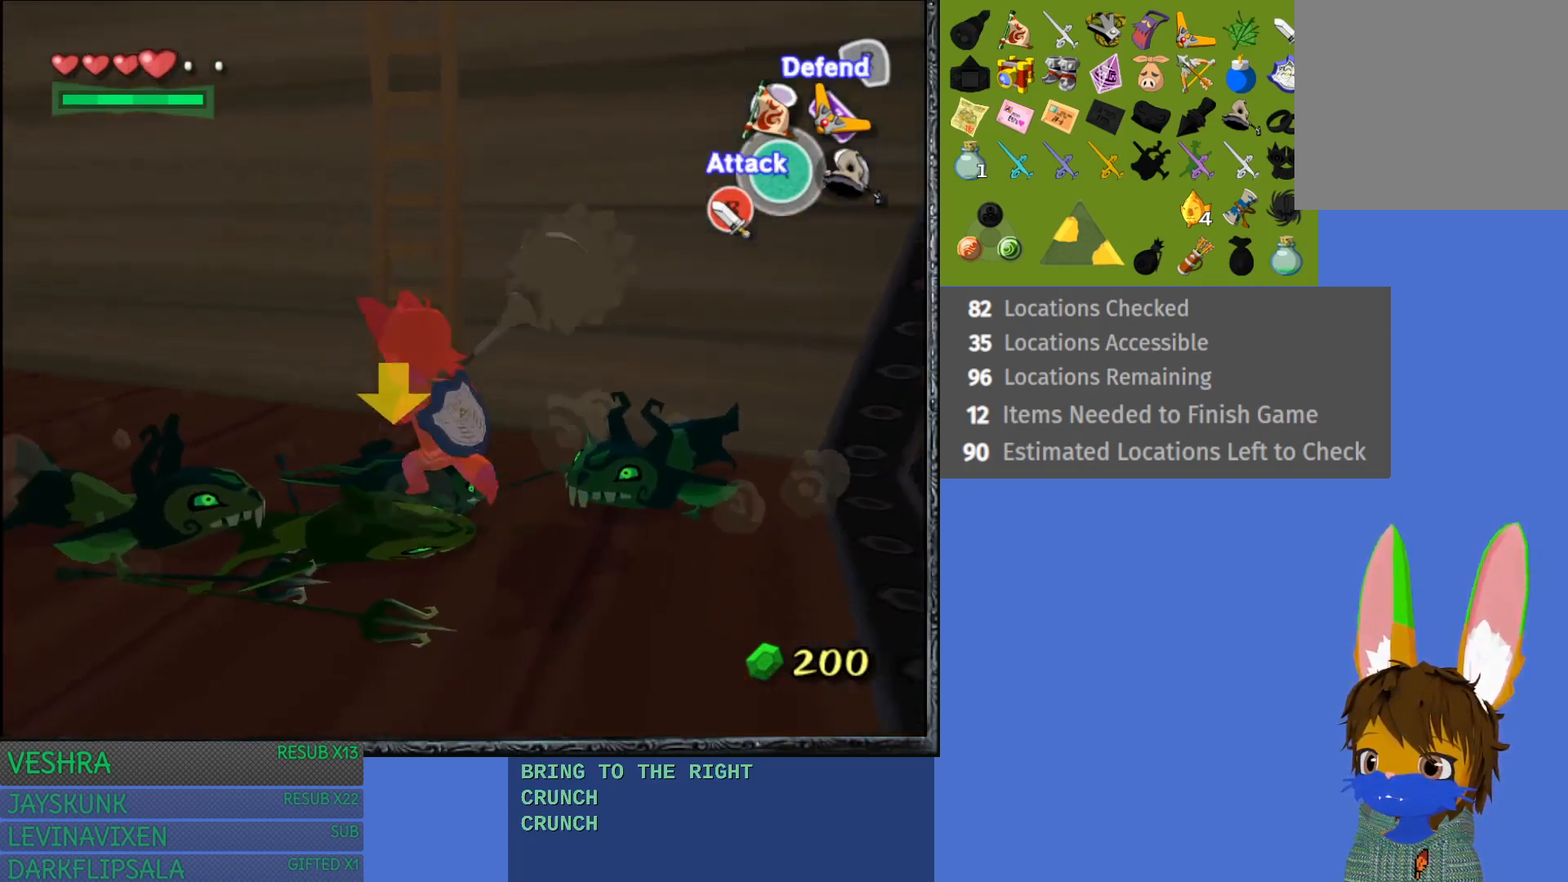
{"buttons": [], "left_stick": "up-right", "right_stick": "center", "events": [[233, "left_stick", "up-right"]]}
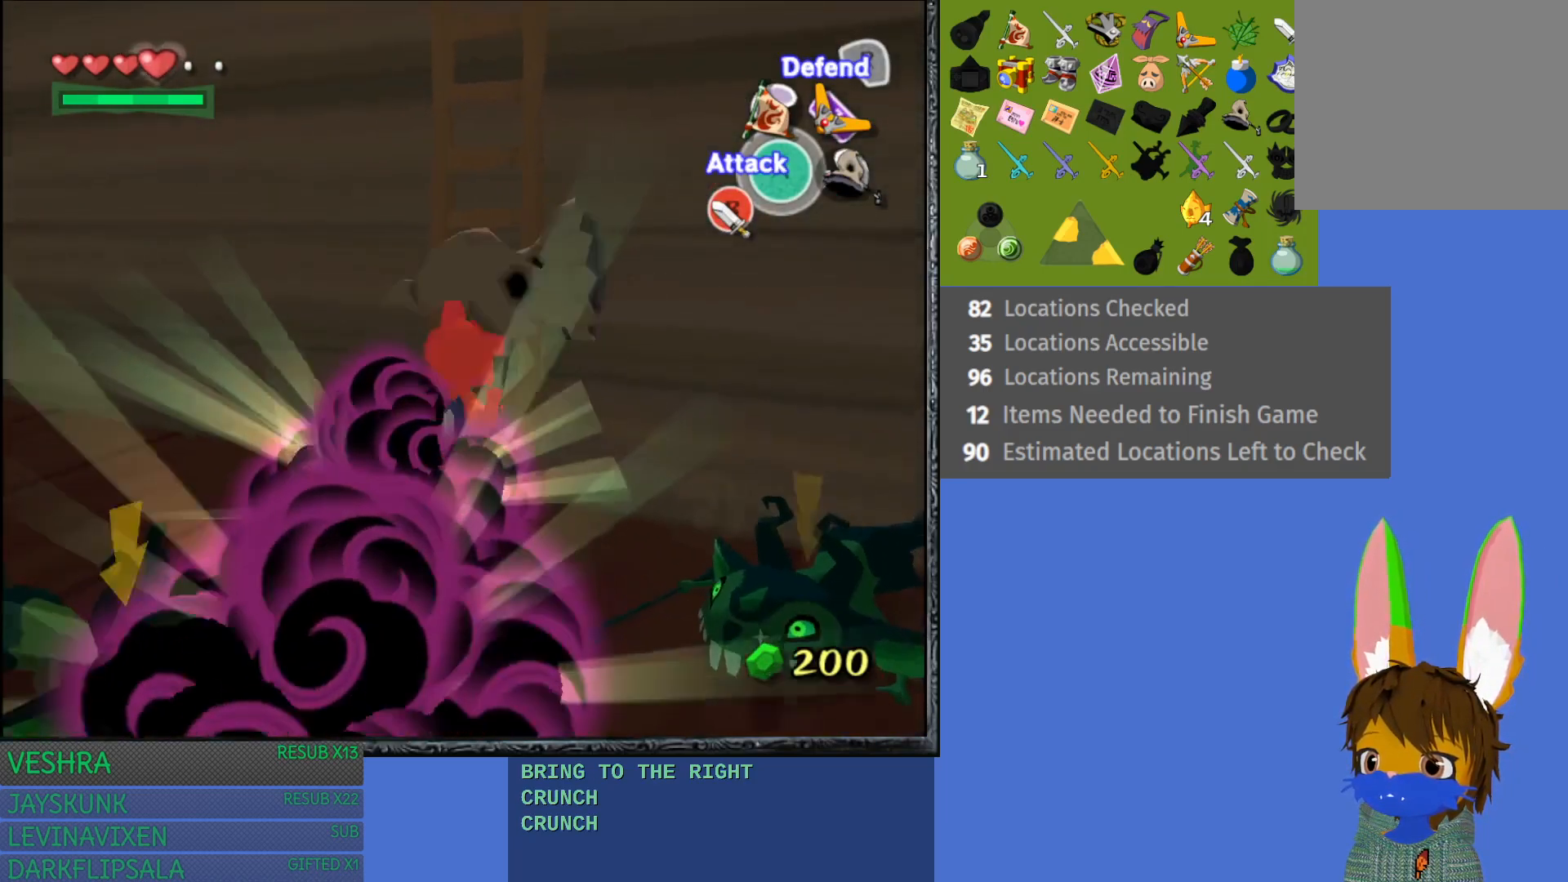
{"buttons": [], "left_stick": "up", "right_stick": "center", "events": [[183, "left_stick", "up"]]}
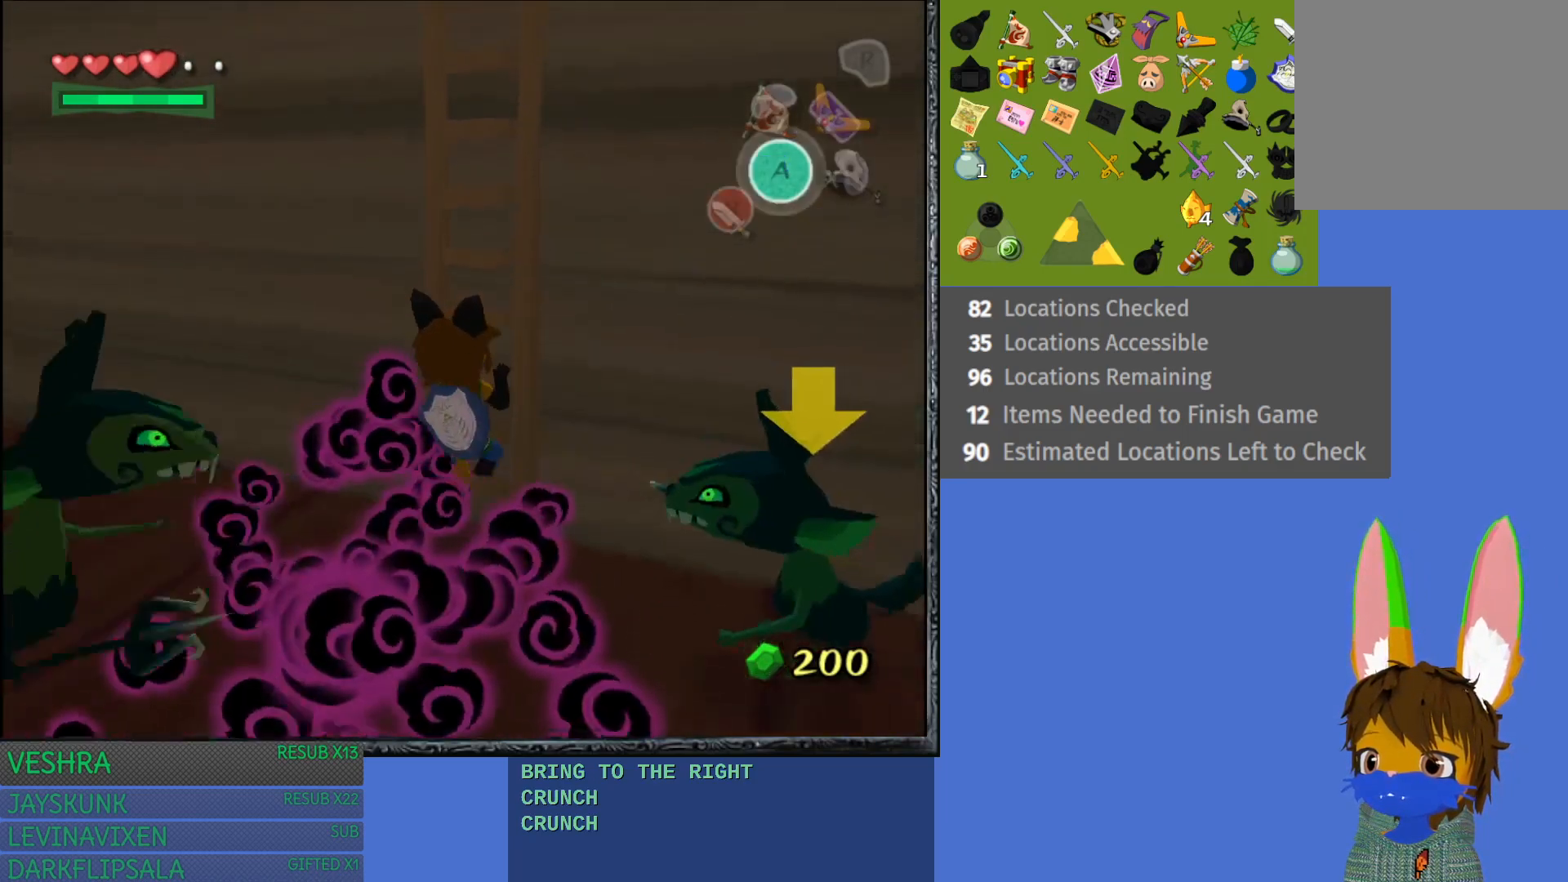
{"buttons": [], "left_stick": "up", "right_stick": "center", "events": []}
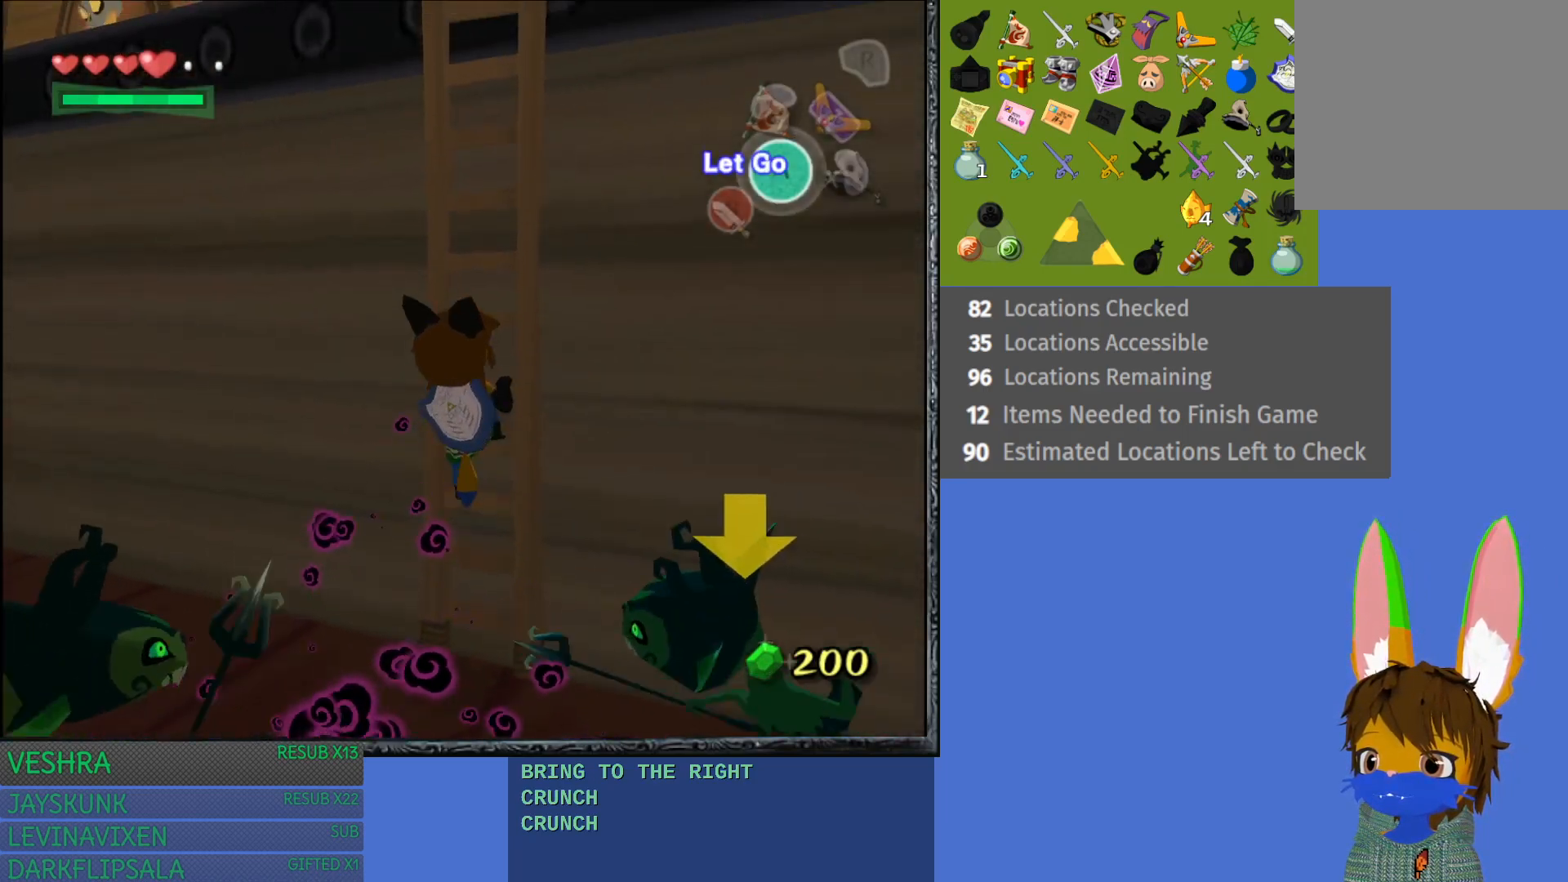
{"buttons": [], "left_stick": "up", "right_stick": "center", "events": []}
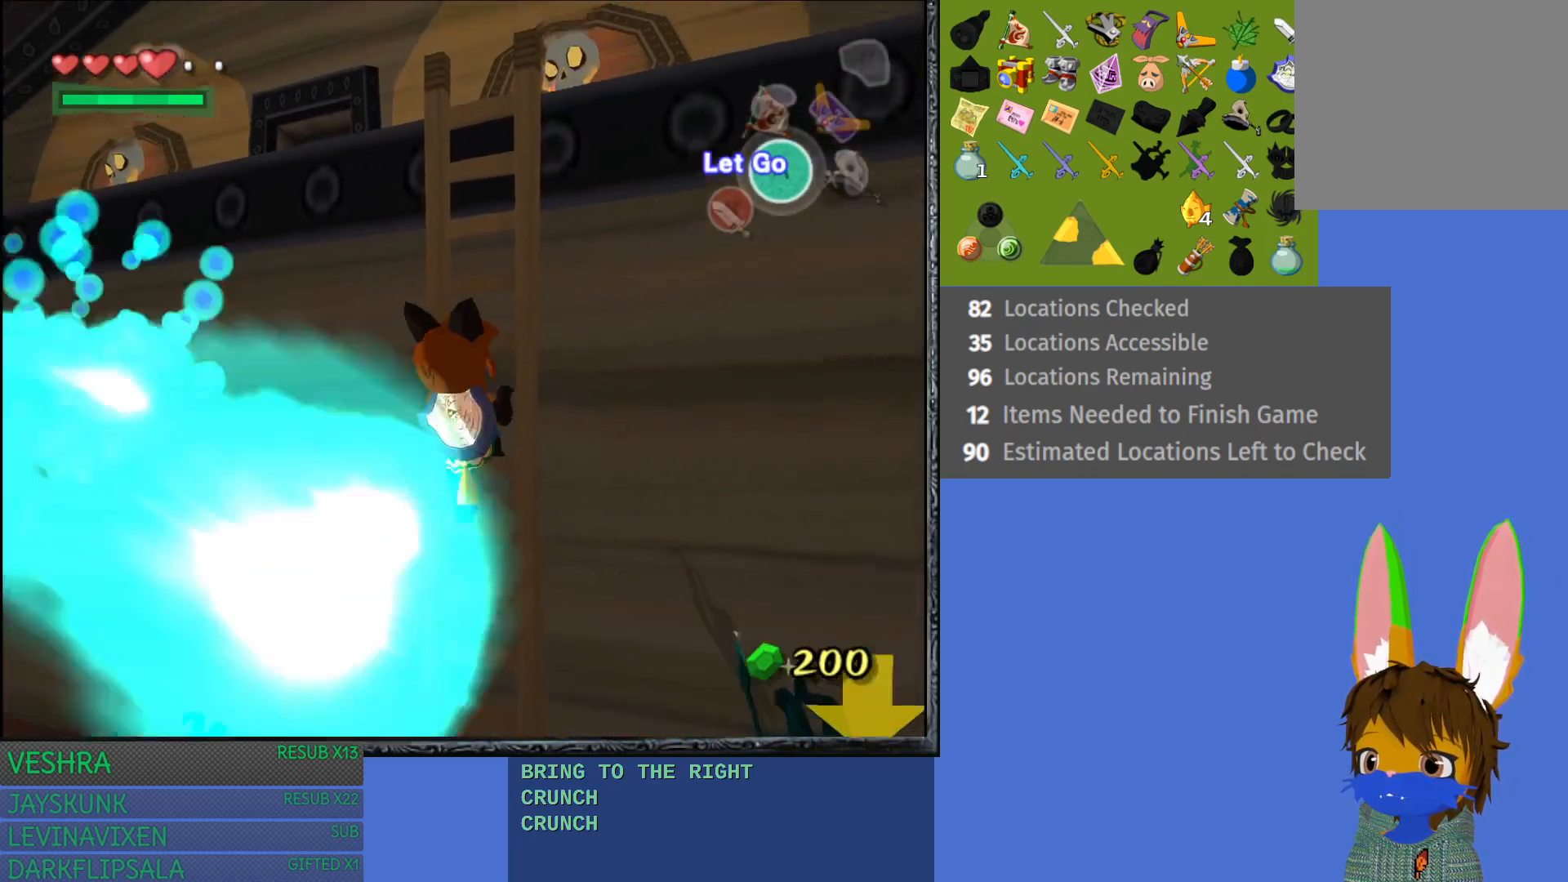
{"buttons": [], "left_stick": "up-left", "right_stick": "center", "events": [[467, "left_stick", "up-left"]]}
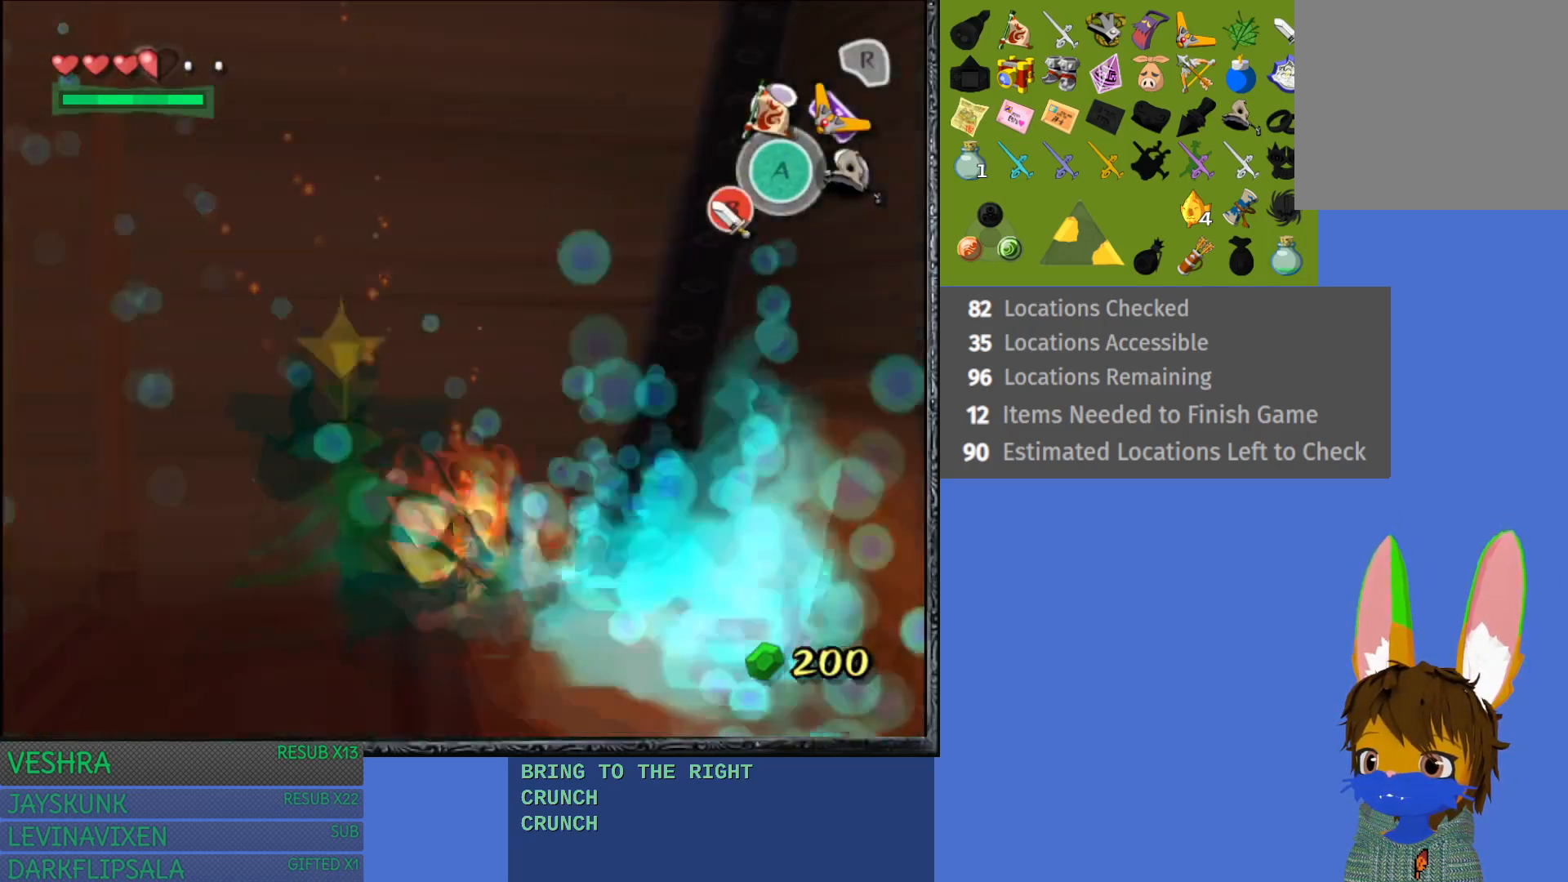
{"buttons": [], "left_stick": "center", "right_stick": "center", "events": [[100, "left_stick", "left"], [250, "left_stick", "down-left"], [467, "left_stick", "center"]]}
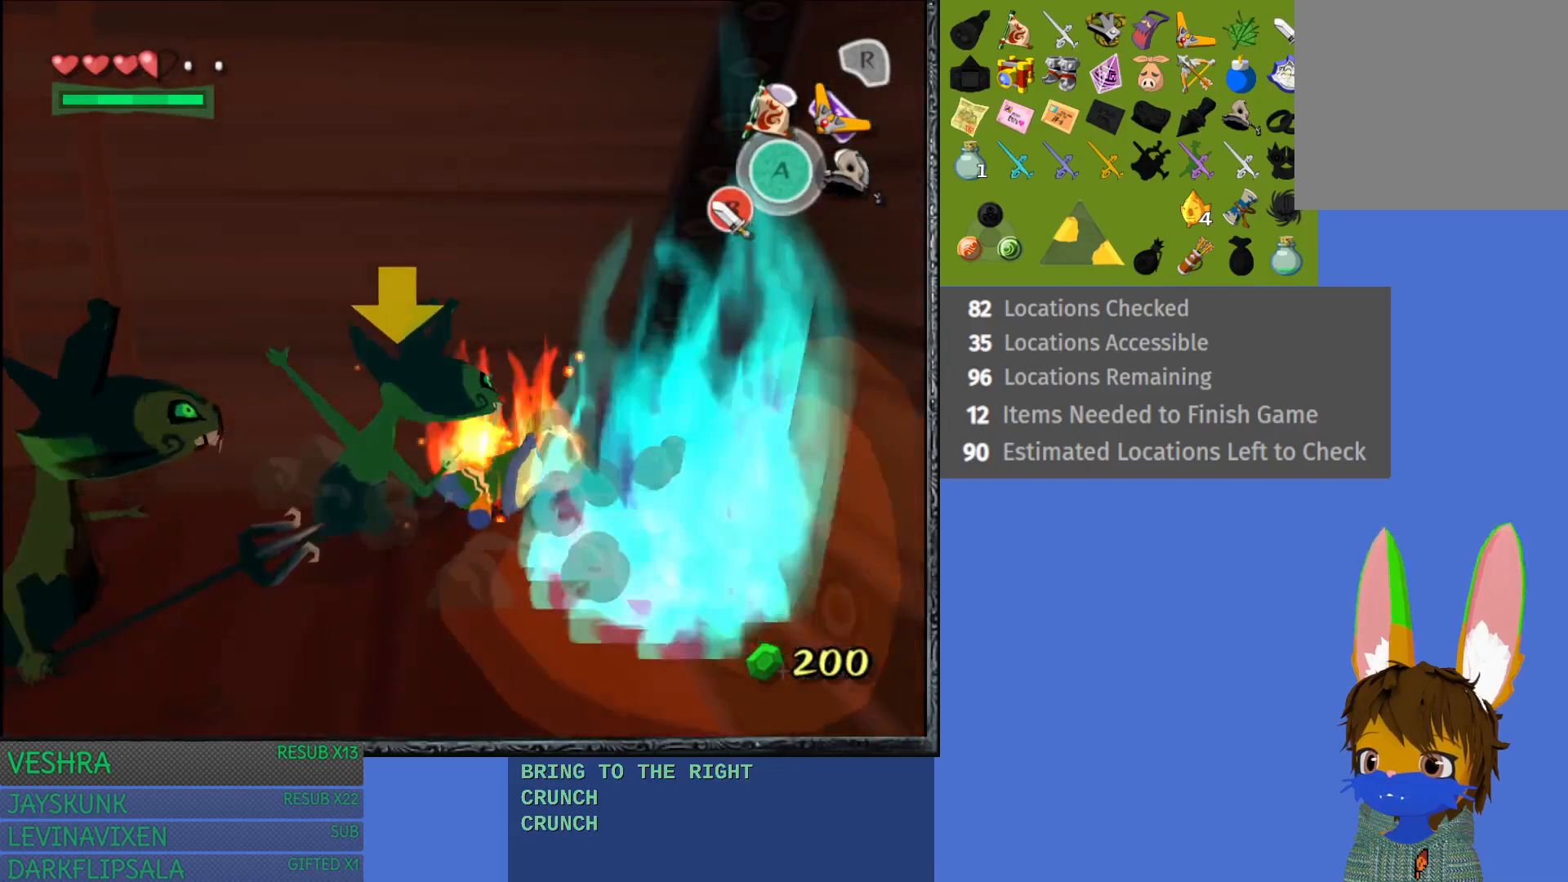
{"buttons": [], "left_stick": "down-left", "right_stick": "center", "events": [[50, "left_stick", "down-left"]]}
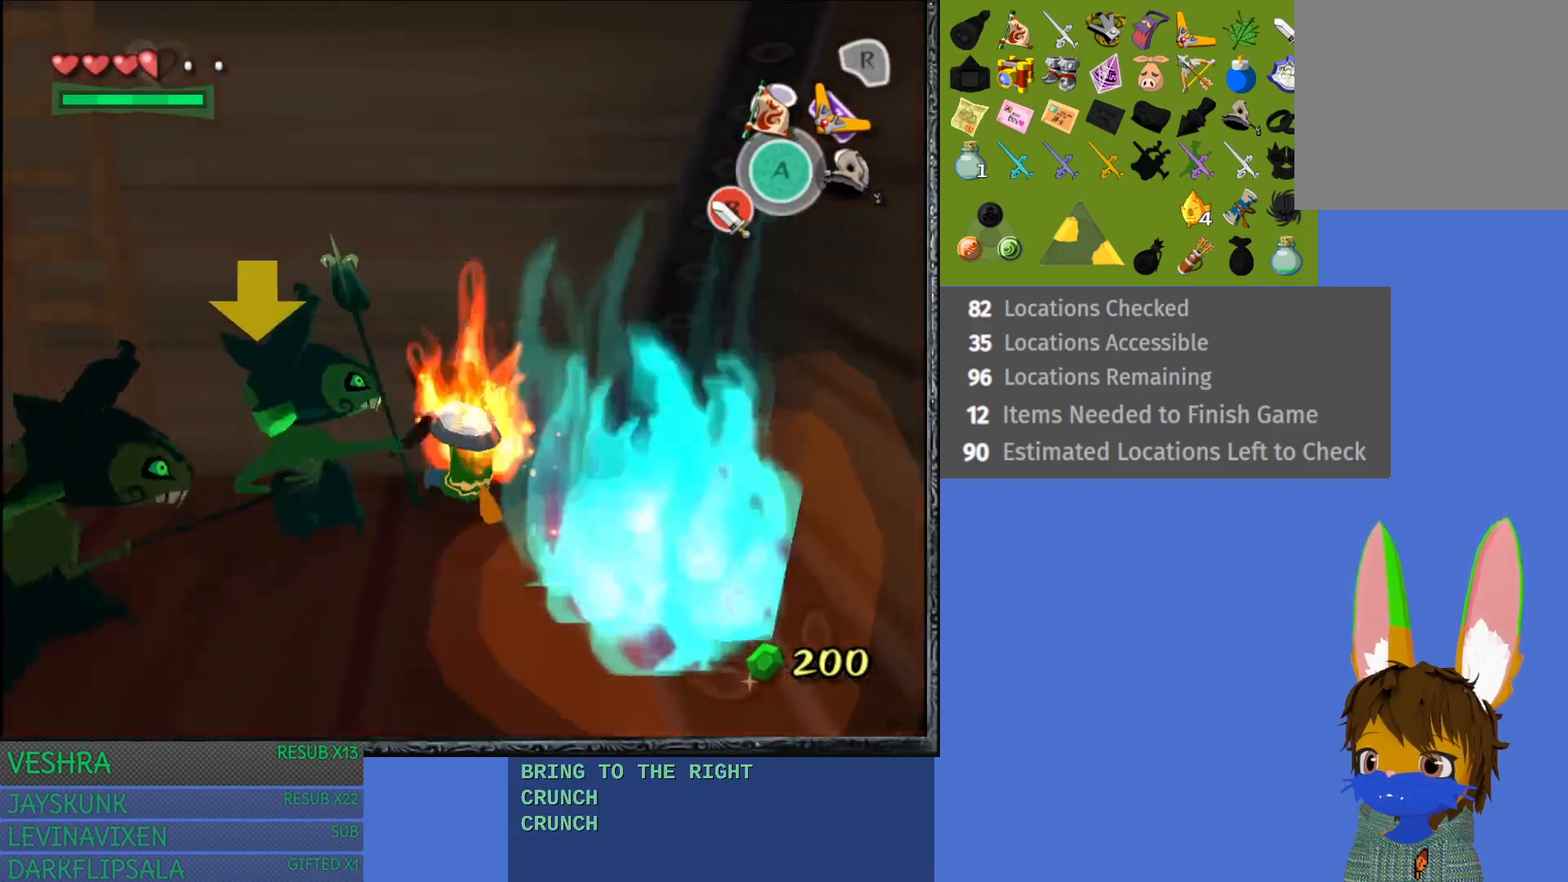
{"buttons": ["CIRCLE"], "left_stick": "down-left", "right_stick": "center", "events": [[300, "CIRCLE", "down"], [417, "CIRCLE", "up"], [500, "CIRCLE", "down"]]}
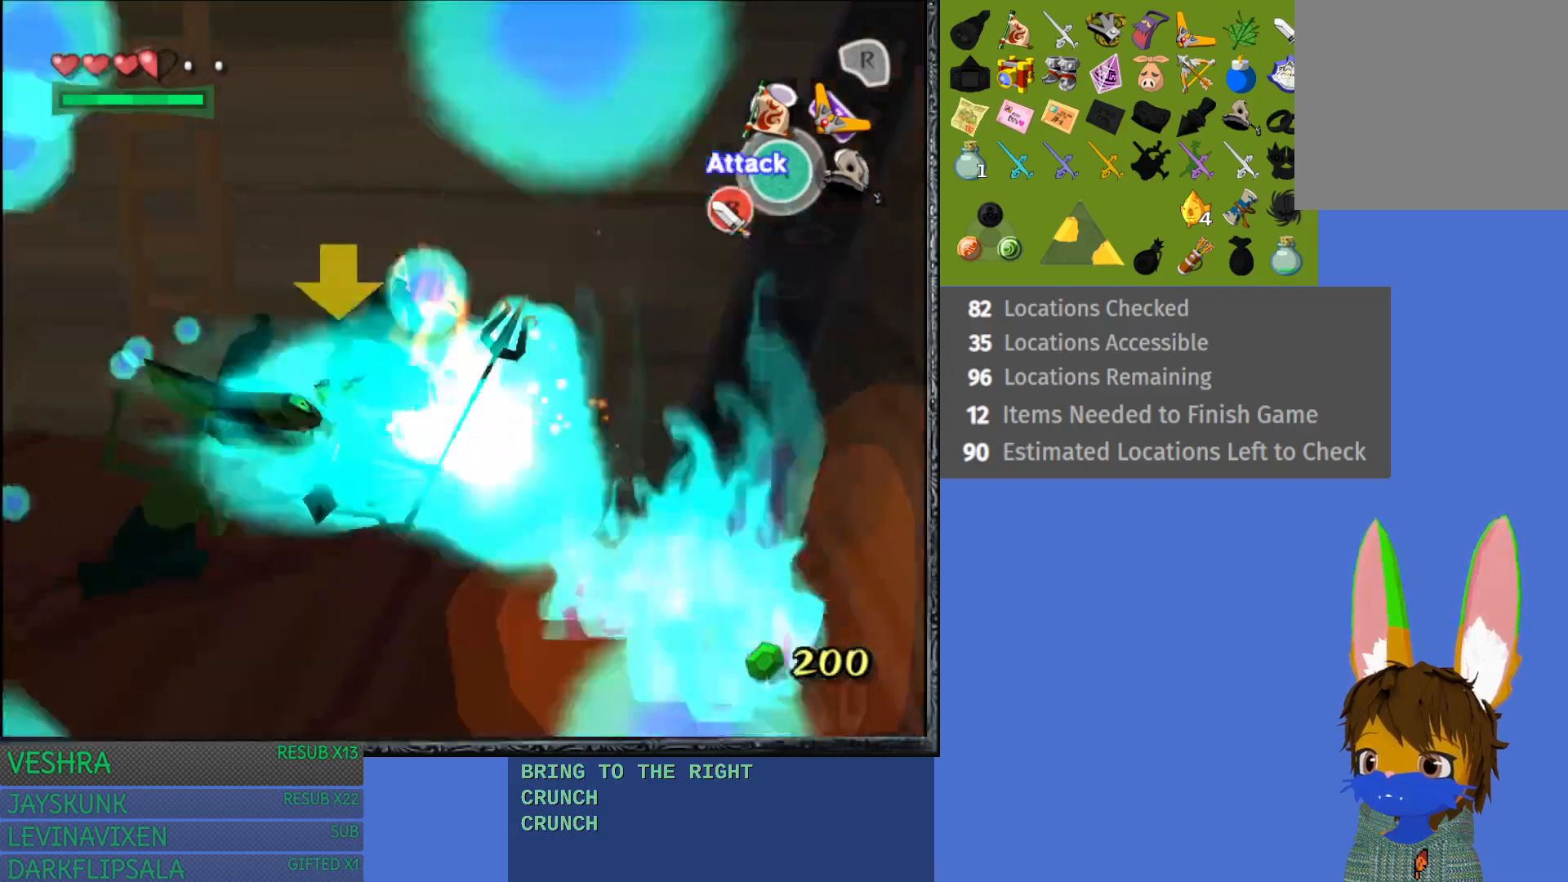
{"buttons": [], "left_stick": "left", "right_stick": "center", "events": [[83, "CIRCLE", "up"], [167, "CIRCLE", "down"], [267, "CIRCLE", "up"], [317, "left_stick", "left"], [333, "CIRCLE", "down"], [433, "CIRCLE", "up"]]}
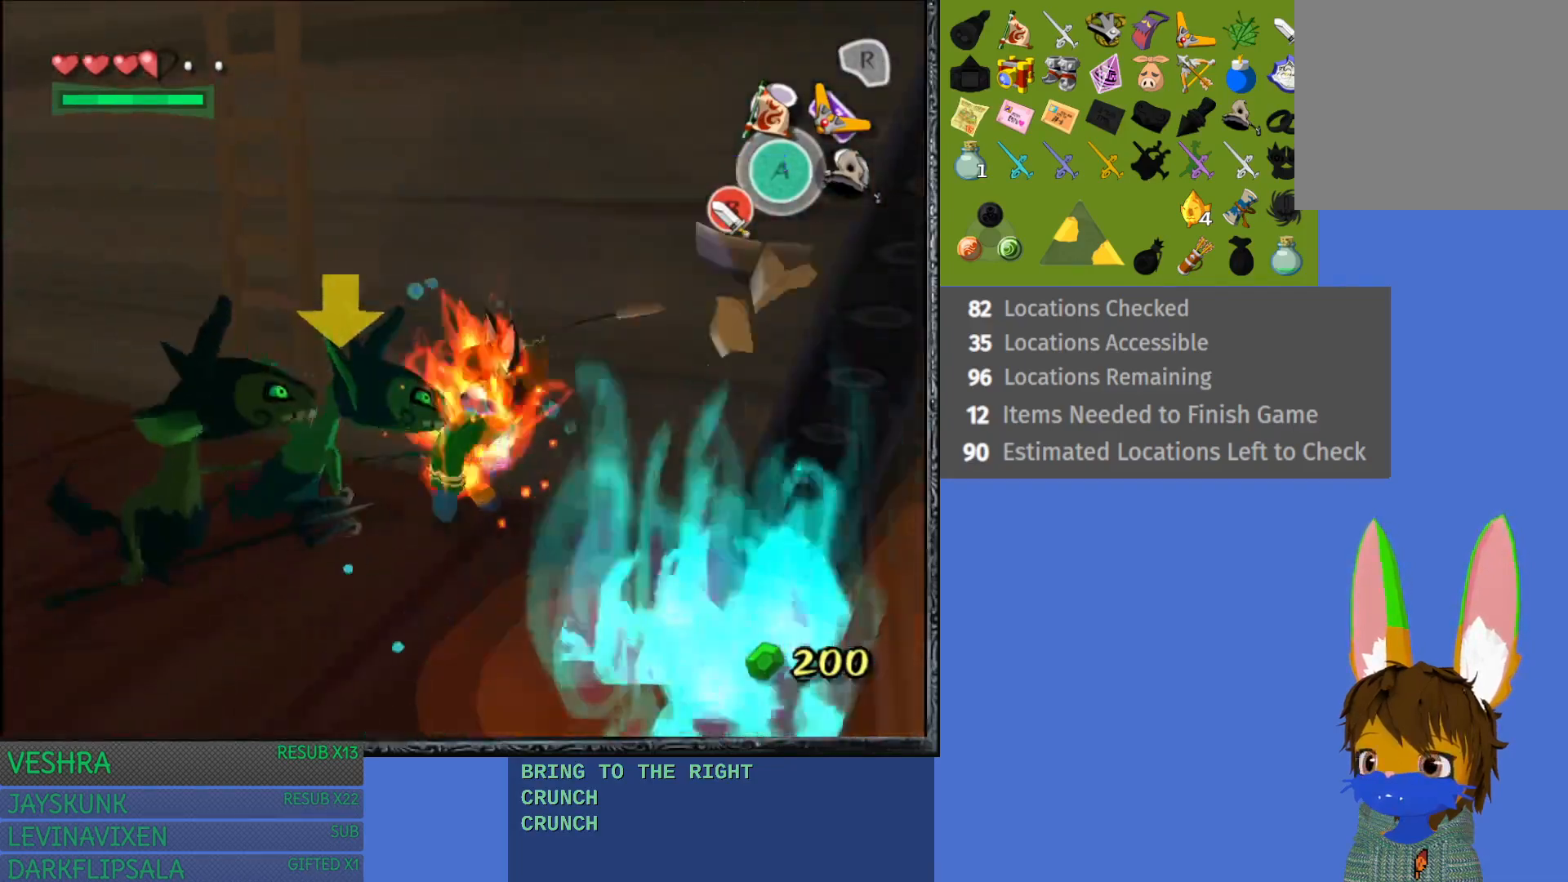
{"buttons": [], "left_stick": "left", "right_stick": "center", "events": [[183, "CIRCLE", "down"], [300, "CIRCLE", "up"], [367, "CIRCLE", "down"], [483, "CIRCLE", "up"]]}
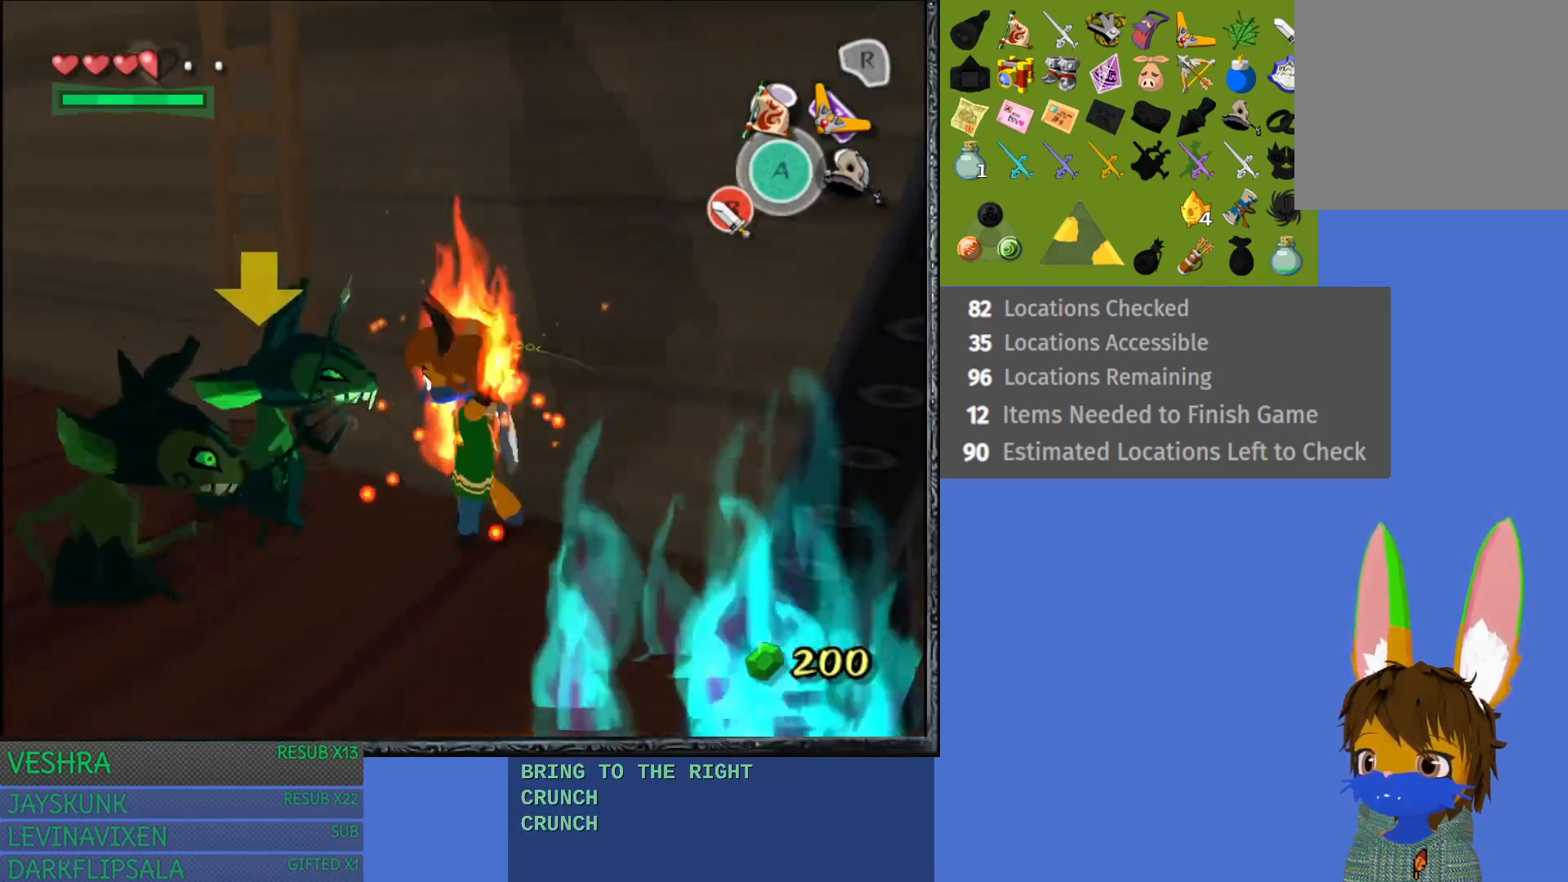
{"buttons": [], "left_stick": "left", "right_stick": "center", "events": [[50, "CIRCLE", "down"], [167, "CIRCLE", "up"]]}
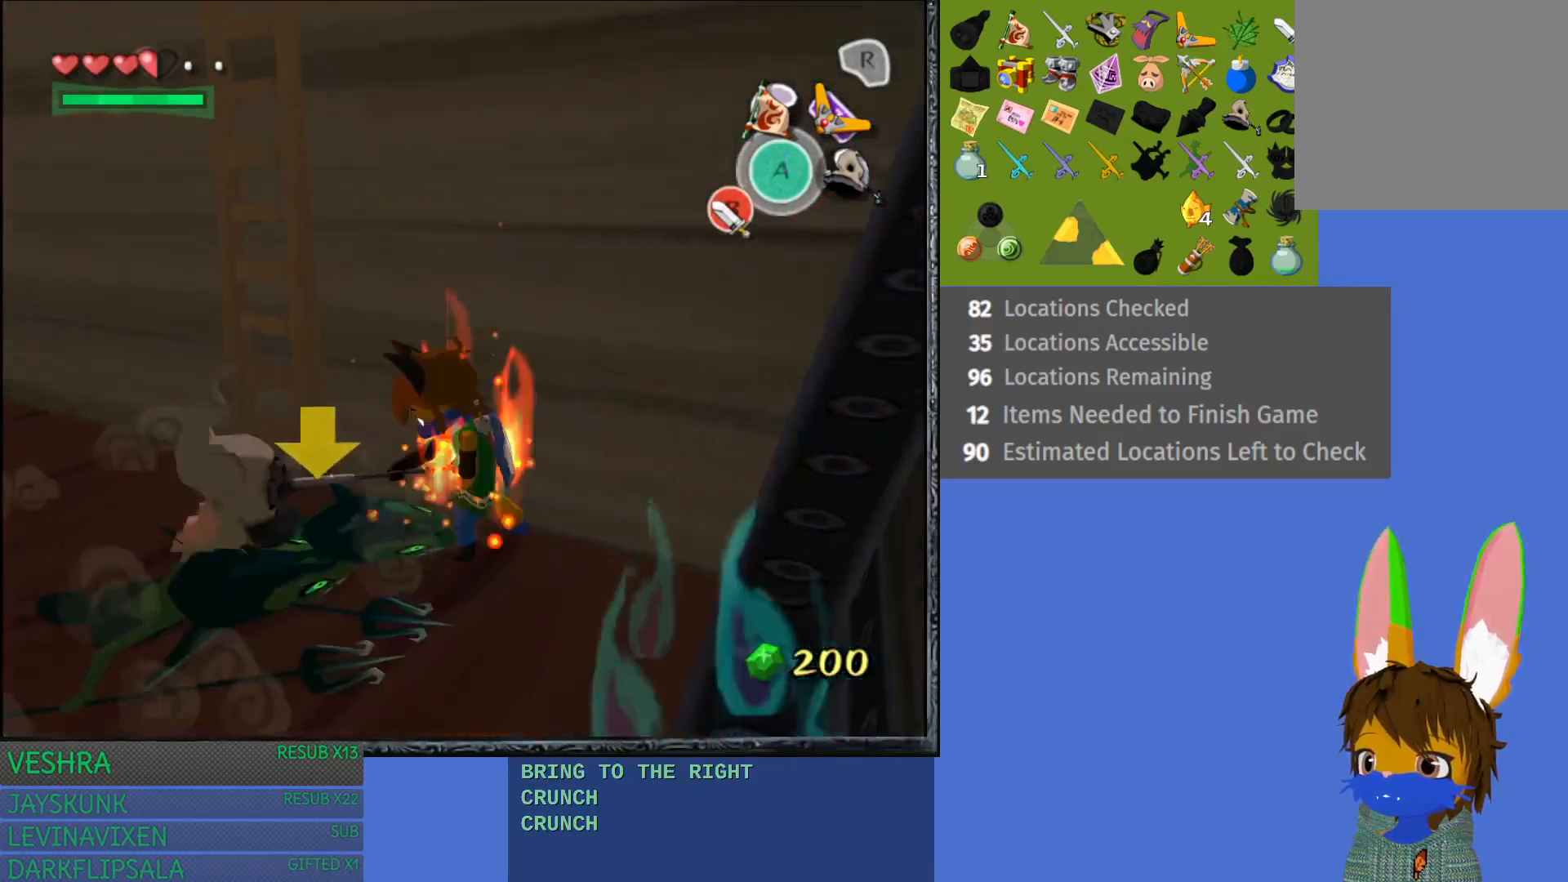
{"buttons": ["START"], "left_stick": "left", "right_stick": "center", "events": [[367, "START", "down"]]}
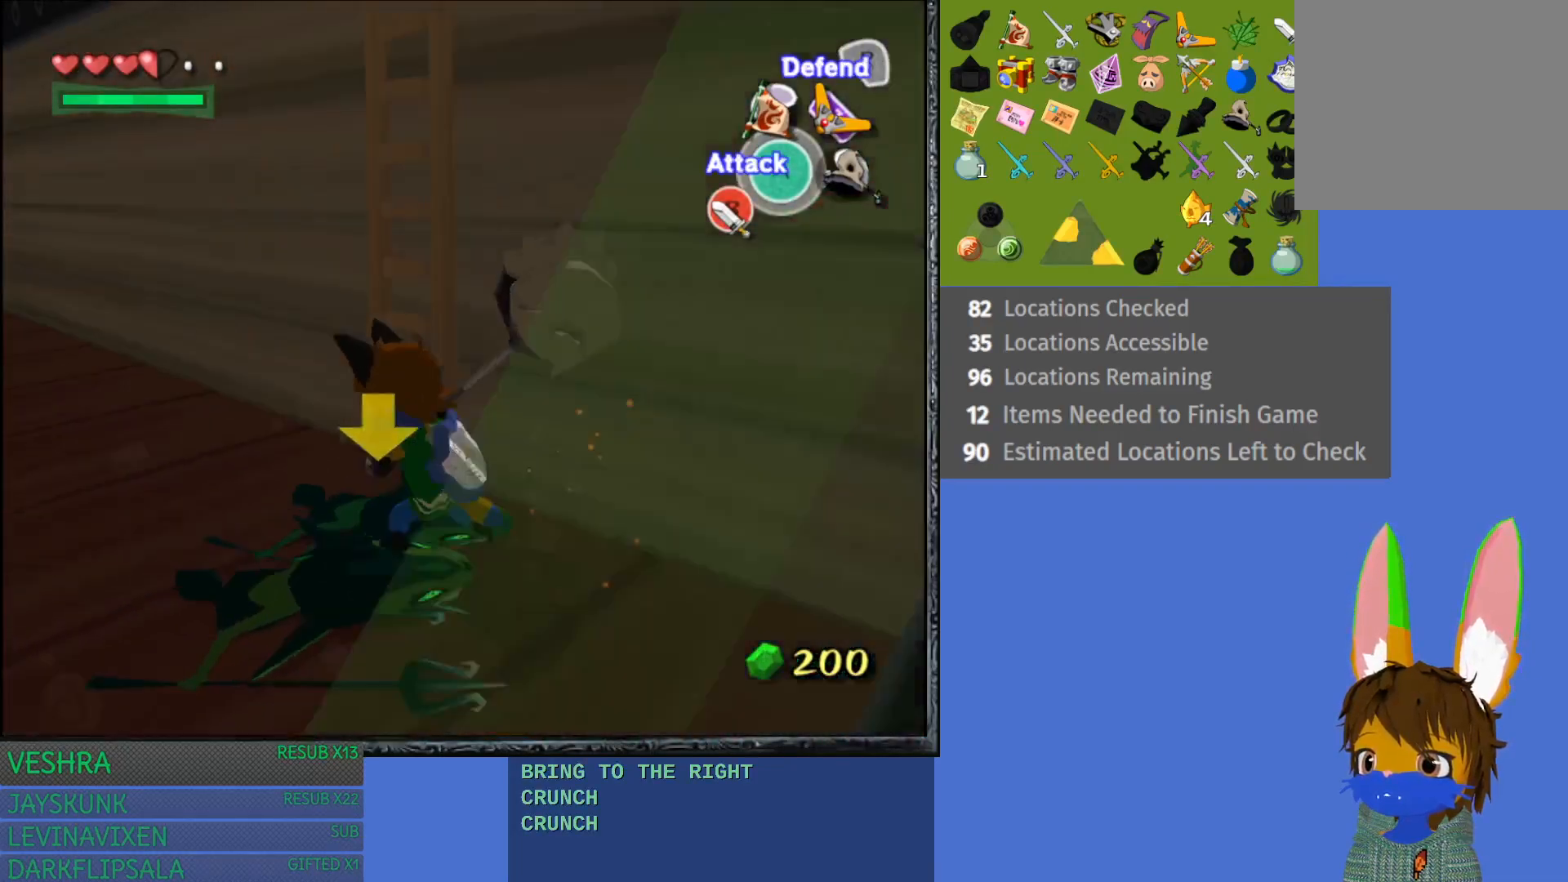
{"buttons": [], "left_stick": "center", "right_stick": "center", "events": [[33, "left_stick", "center"], [483, "START", "up"]]}
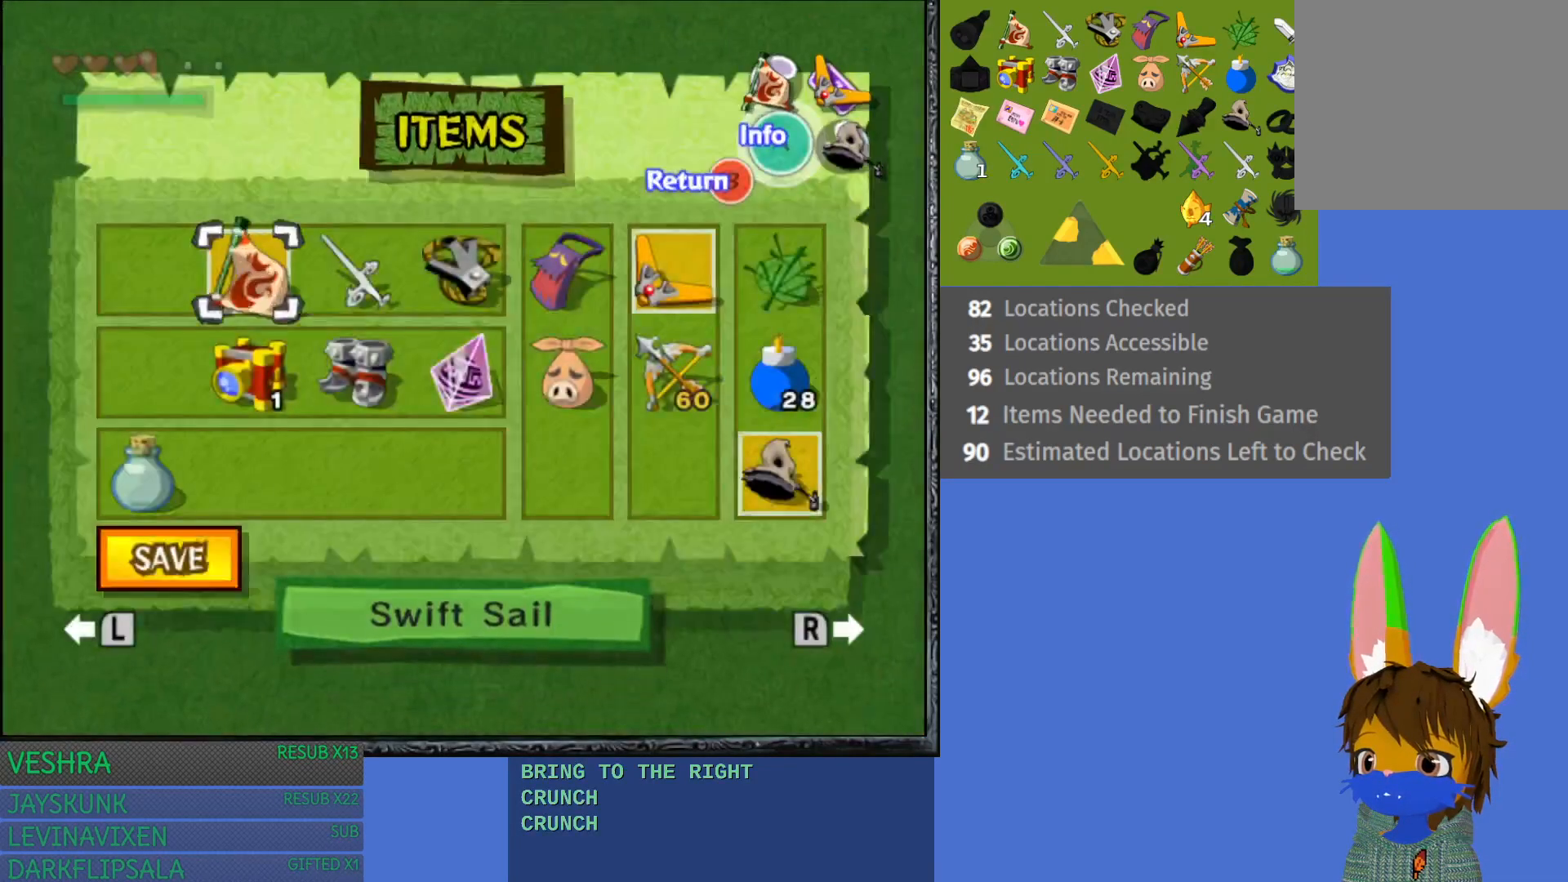
{"buttons": [], "left_stick": "right", "right_stick": "center", "events": [[233, "left_stick", "right"], [367, "left_stick", "center"], [433, "left_stick", "right"]]}
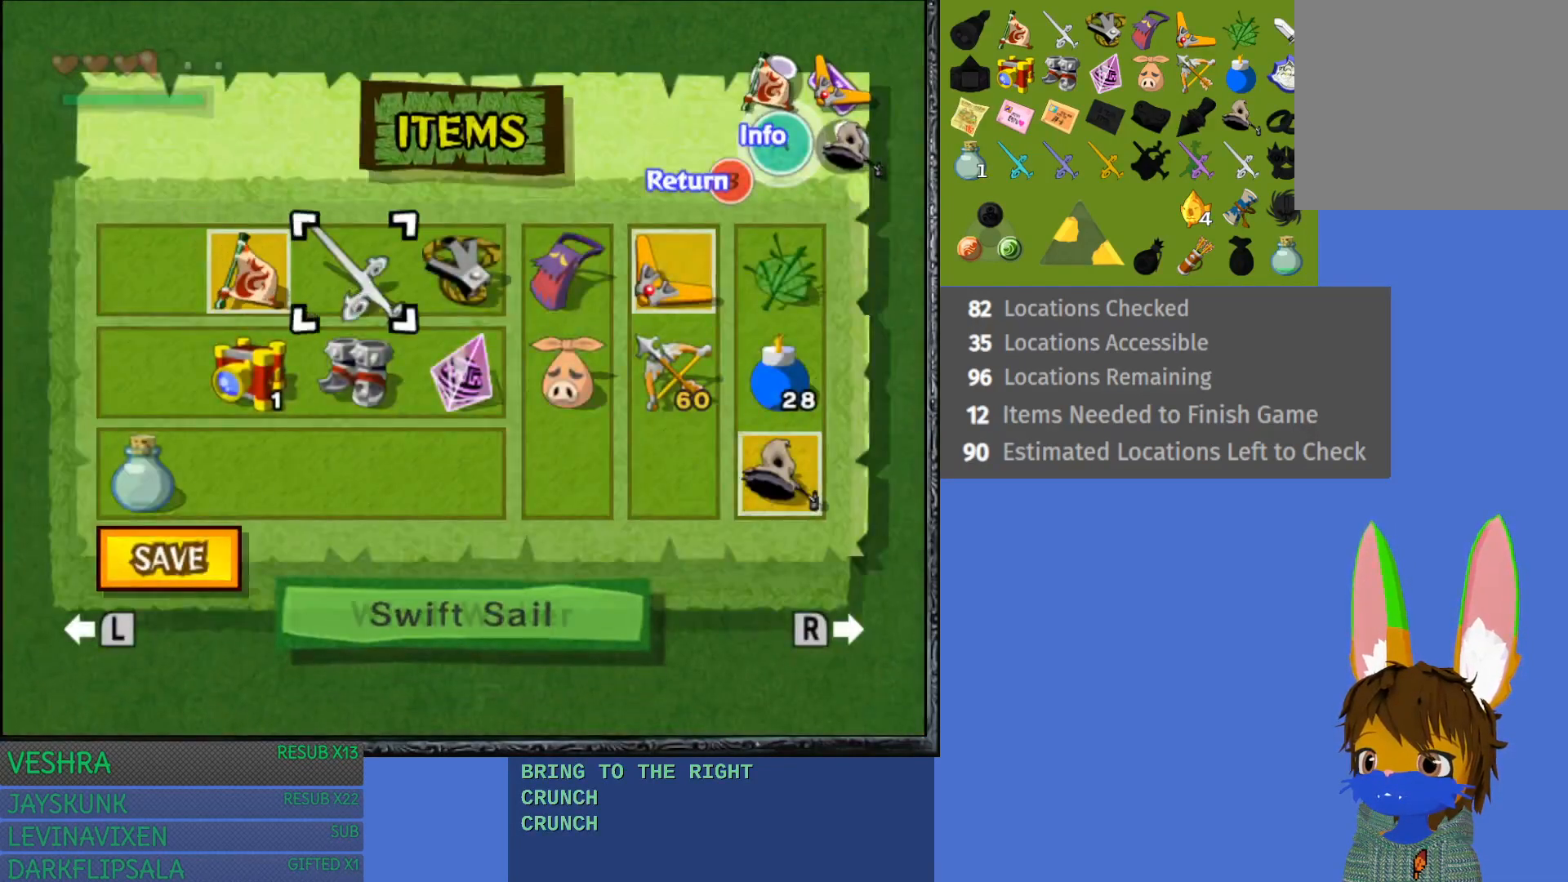
{"buttons": [], "left_stick": "center", "right_stick": "center", "events": [[217, "left_stick", "center"], [283, "left_stick", "right"], [383, "left_stick", "center"]]}
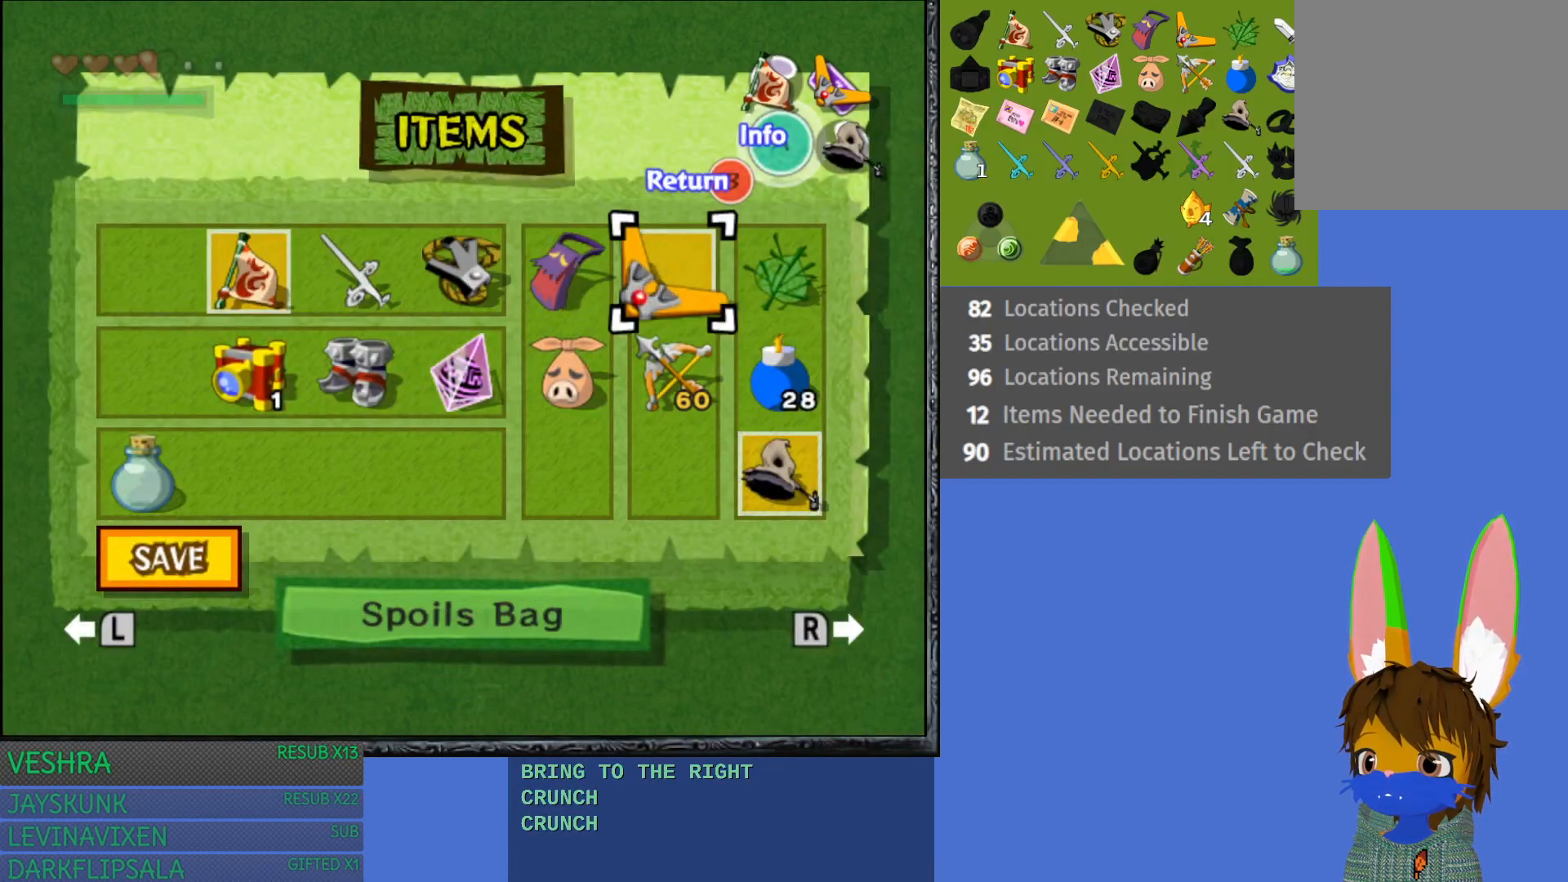
{"buttons": [], "left_stick": "center", "right_stick": "center", "events": [[17, "left_stick", "down"], [183, "left_stick", "center"], [250, "TRIANGLE", "down"], [367, "TRIANGLE", "up"]]}